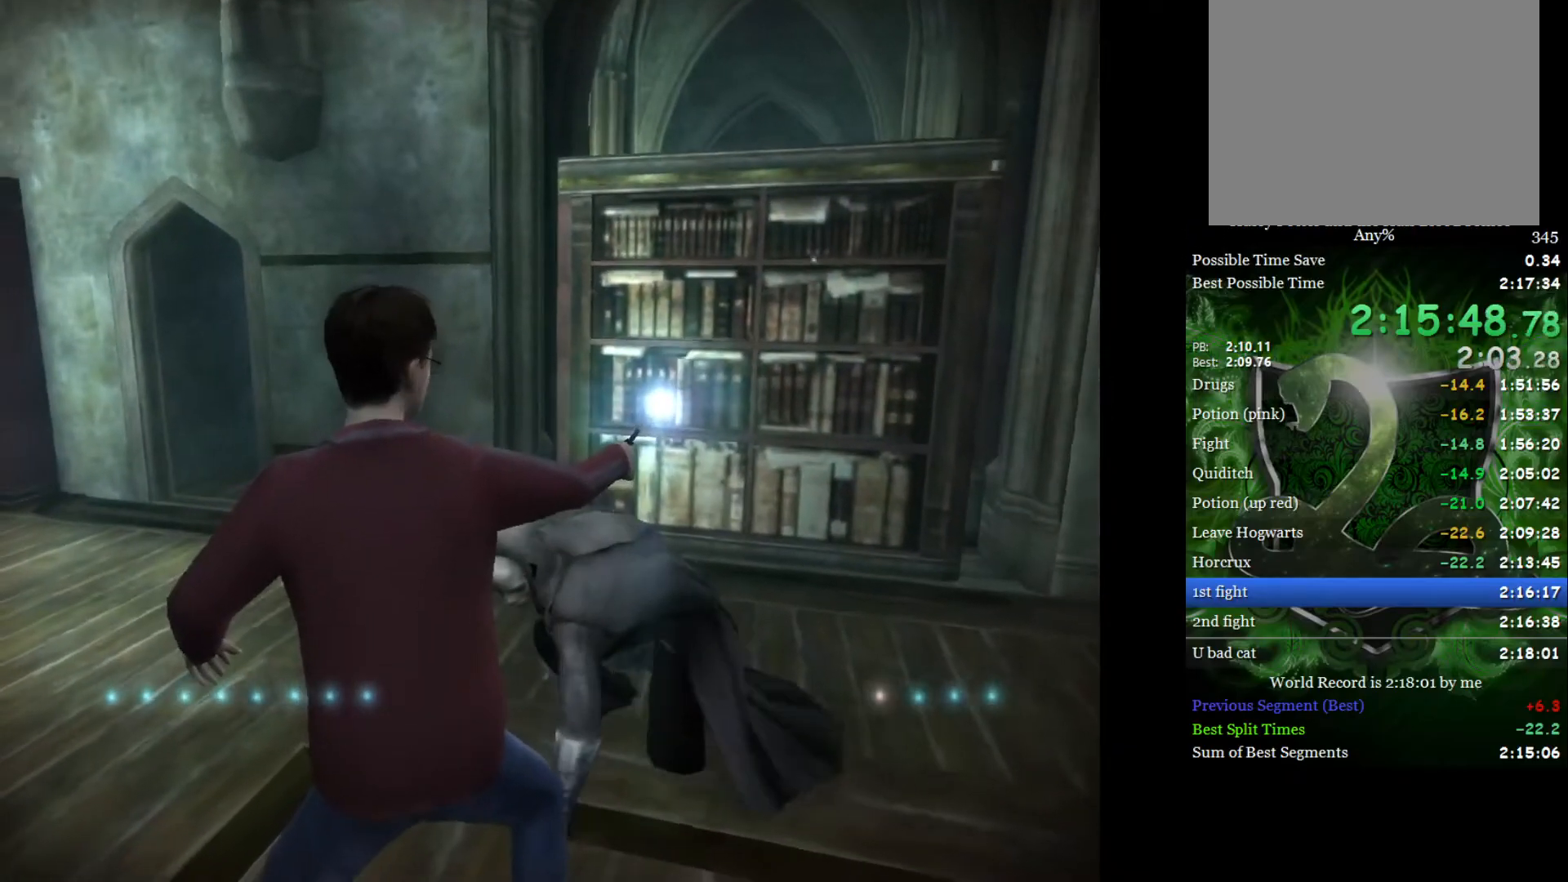
Gameplay with a controller (Xbox layout); each line is a JSON object with the inputs held at the frame after it. "events" lists button and stick changes between this image and that frame as [ms after this image, input, new state], when the widget could be followed in between.
{"buttons": [], "left_stick": "left", "right_stick": "right", "events": [[417, "right_stick", "right"], [433, "left_stick", "left"]]}
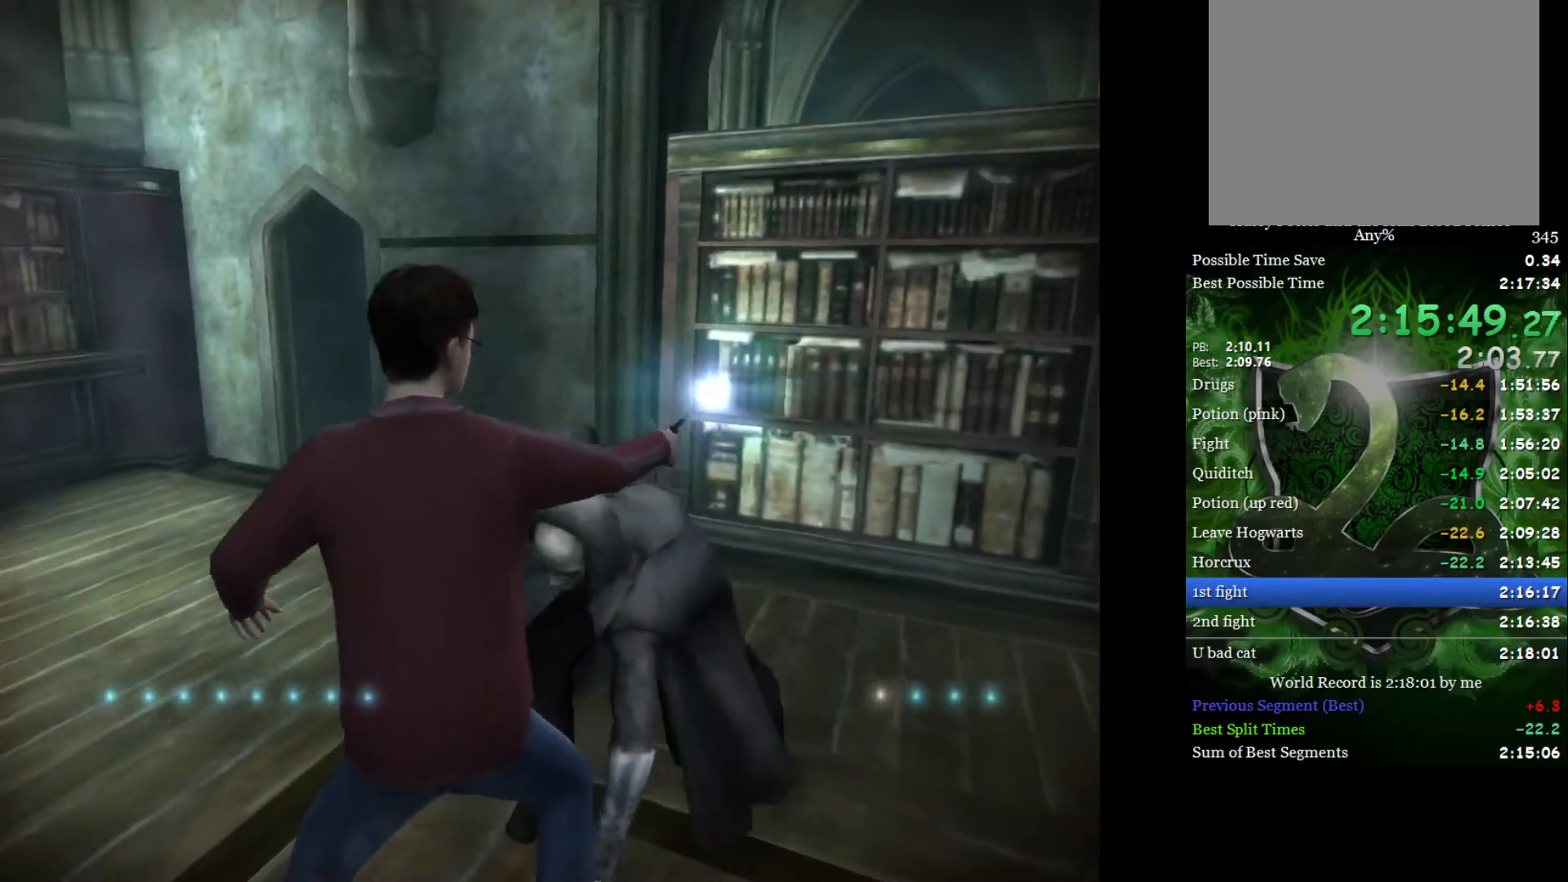
{"buttons": [], "left_stick": "up-right", "right_stick": "down", "events": [[67, "right_stick", "center"], [83, "left_stick", "center"], [467, "left_stick", "up-right"], [467, "right_stick", "down"]]}
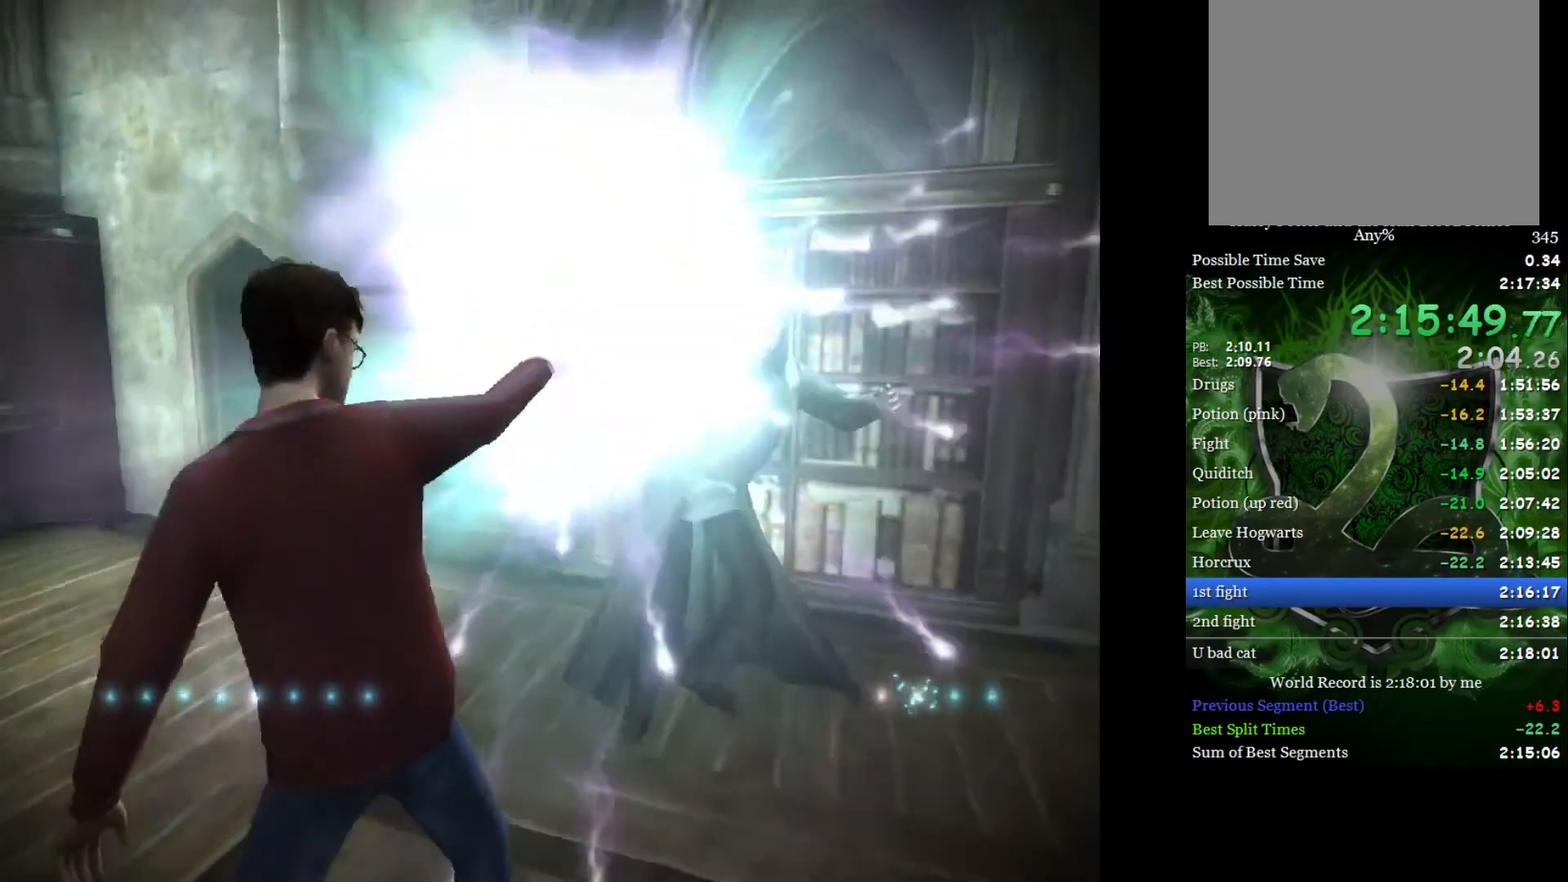
{"buttons": [], "left_stick": "up-right", "right_stick": "down", "events": []}
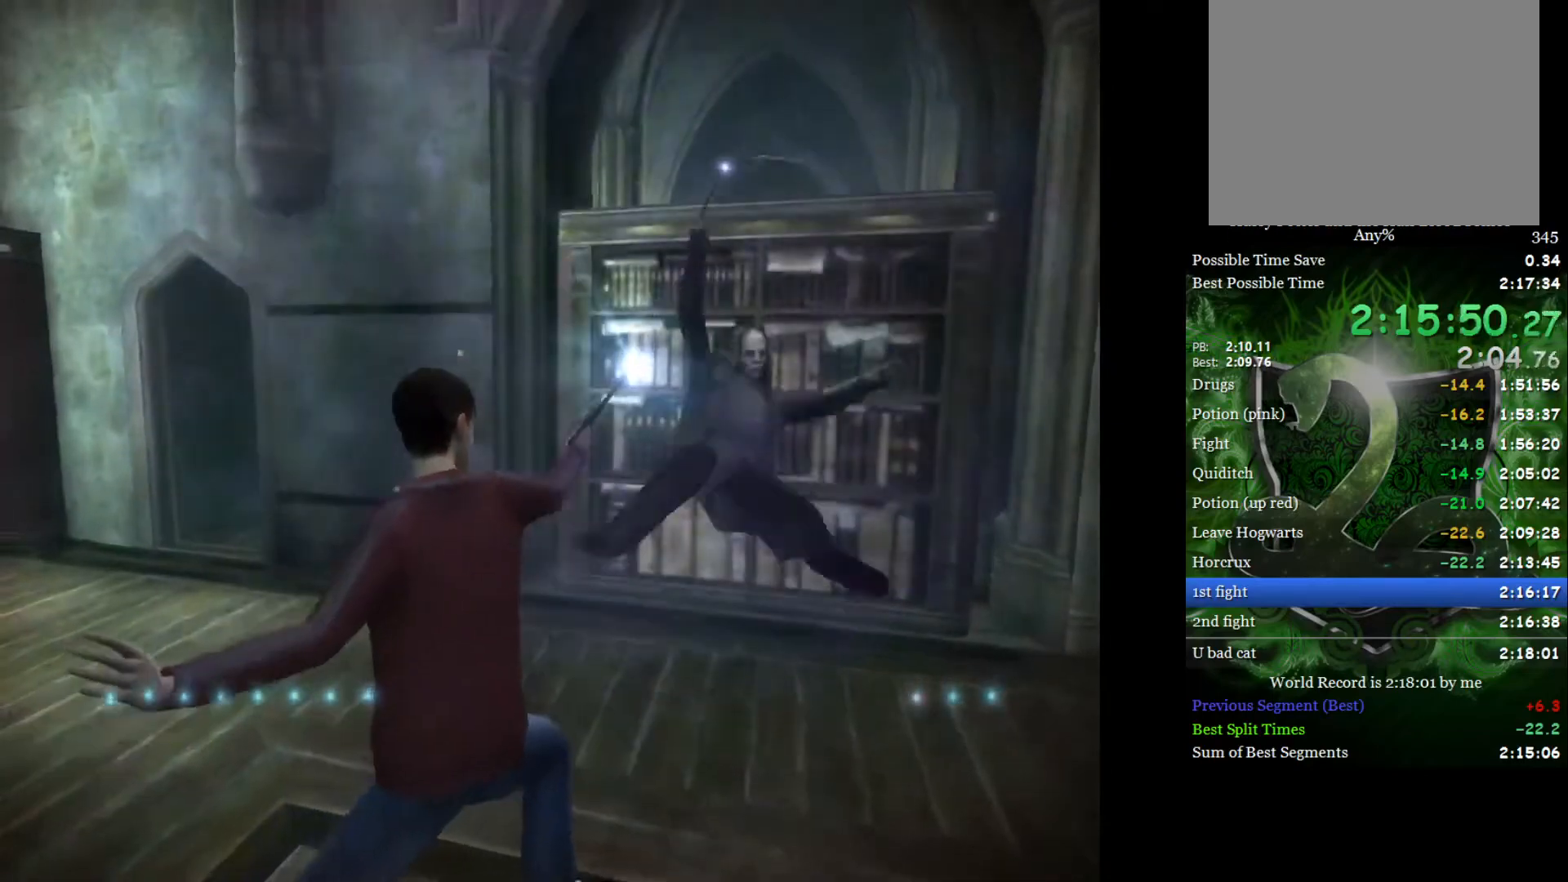
{"buttons": [], "left_stick": "center", "right_stick": "down", "events": [[283, "left_stick", "center"]]}
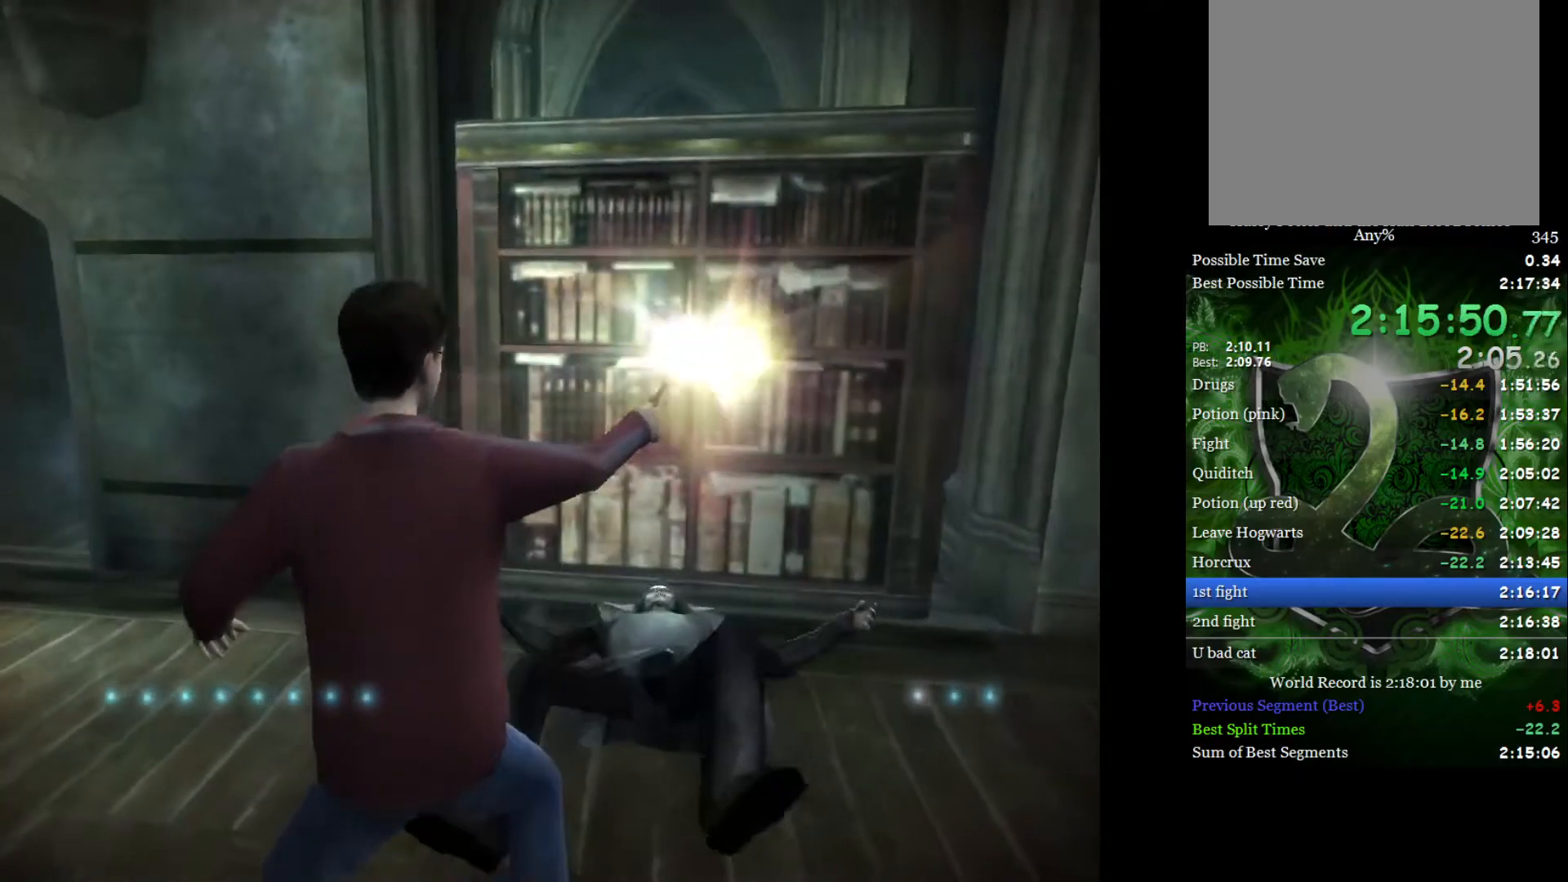
{"buttons": [], "left_stick": "center", "right_stick": "down", "events": []}
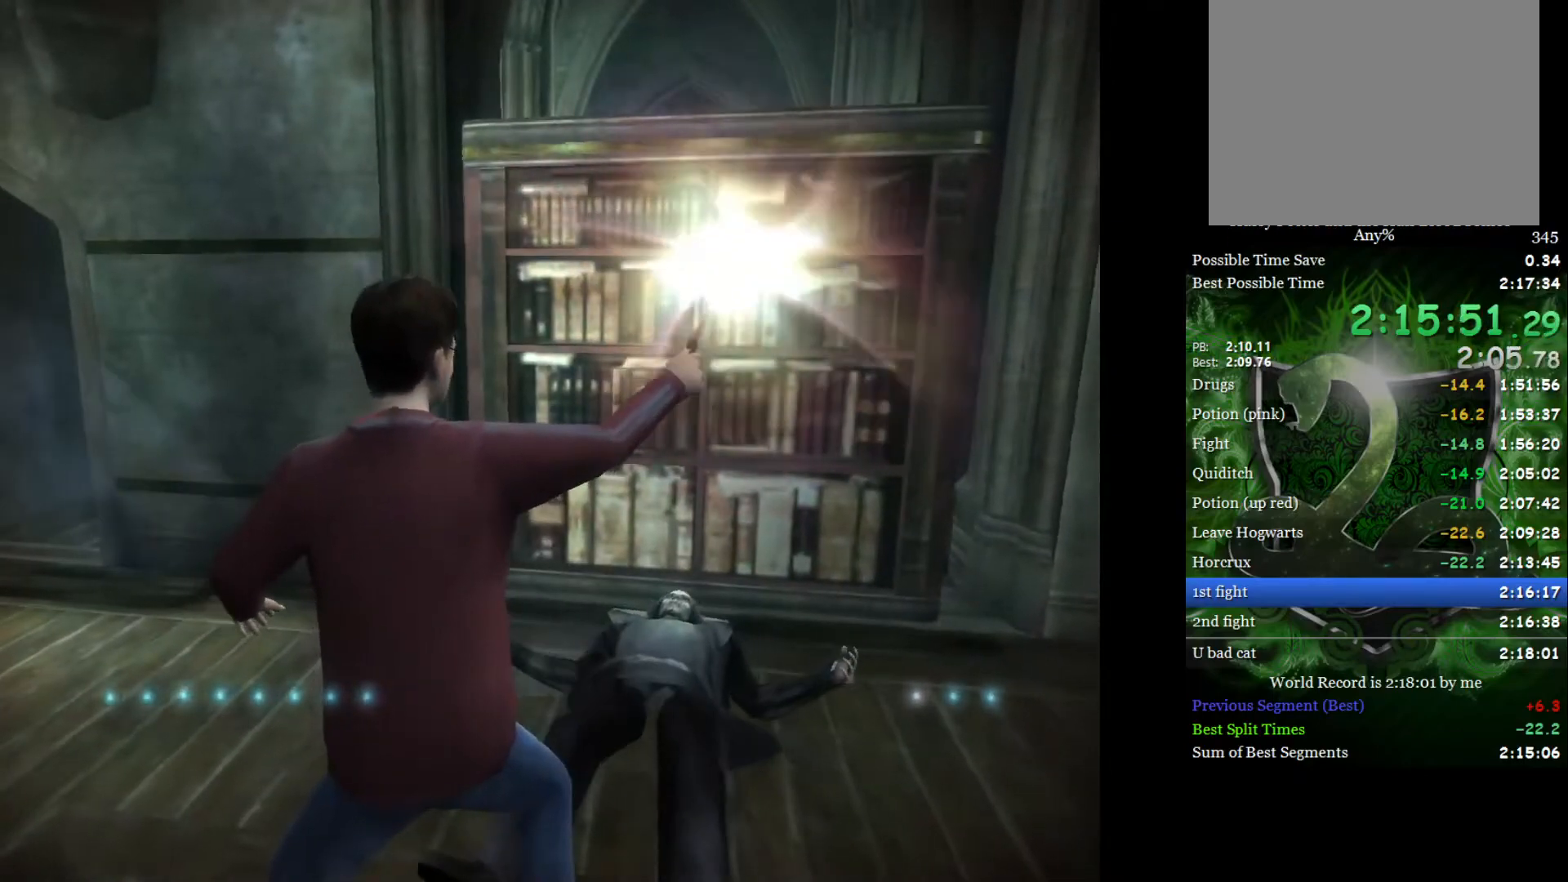
{"buttons": [], "left_stick": "center", "right_stick": "center", "events": [[367, "right_stick", "up"], [450, "right_stick", "center"]]}
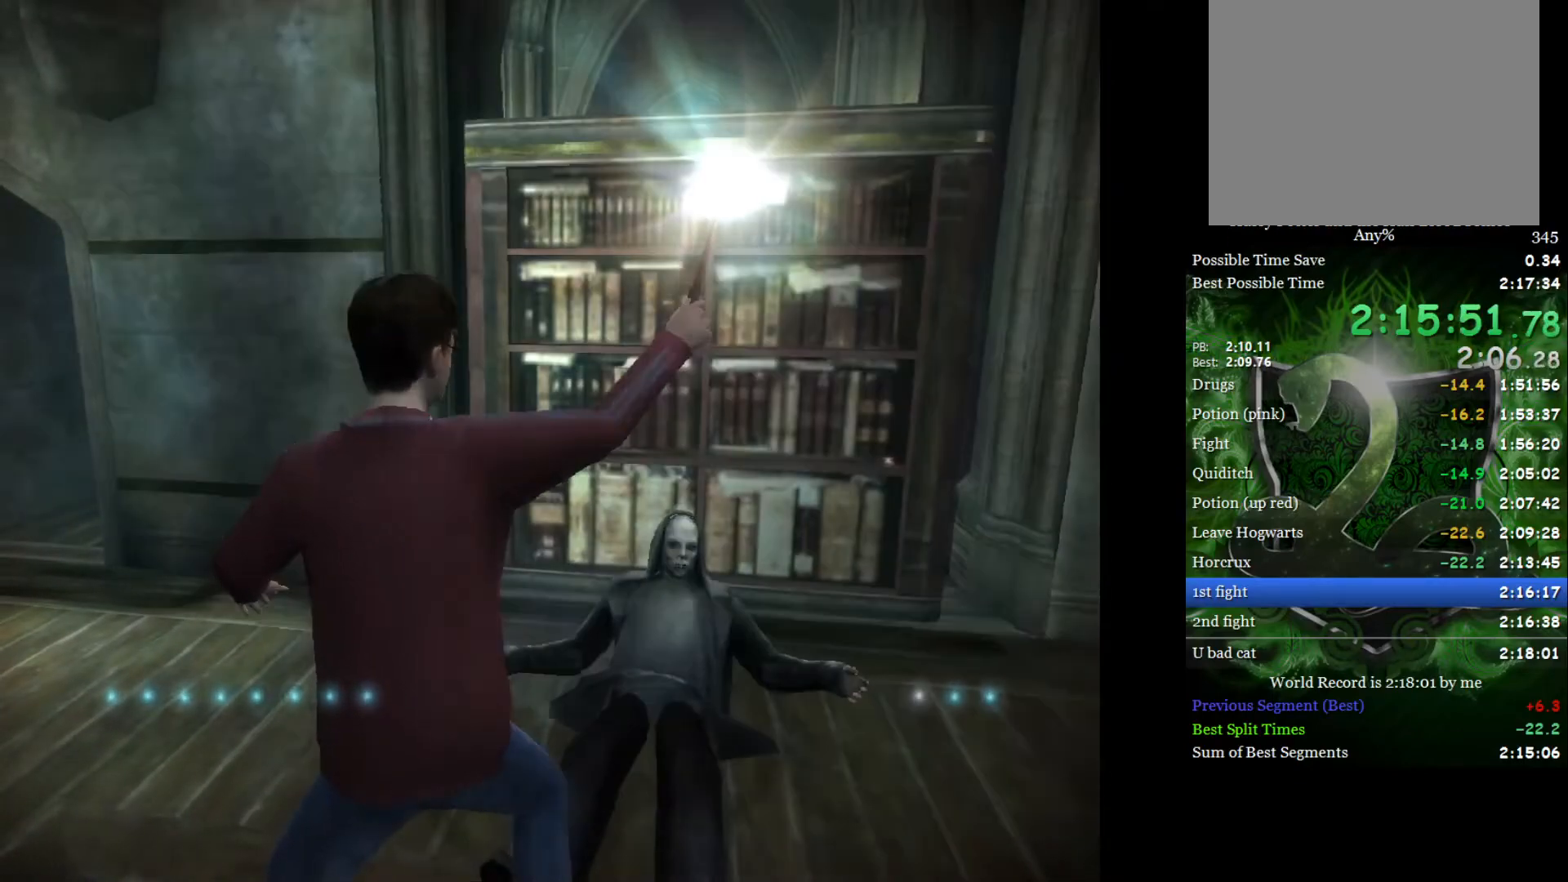
{"buttons": [], "left_stick": "center", "right_stick": "center", "events": []}
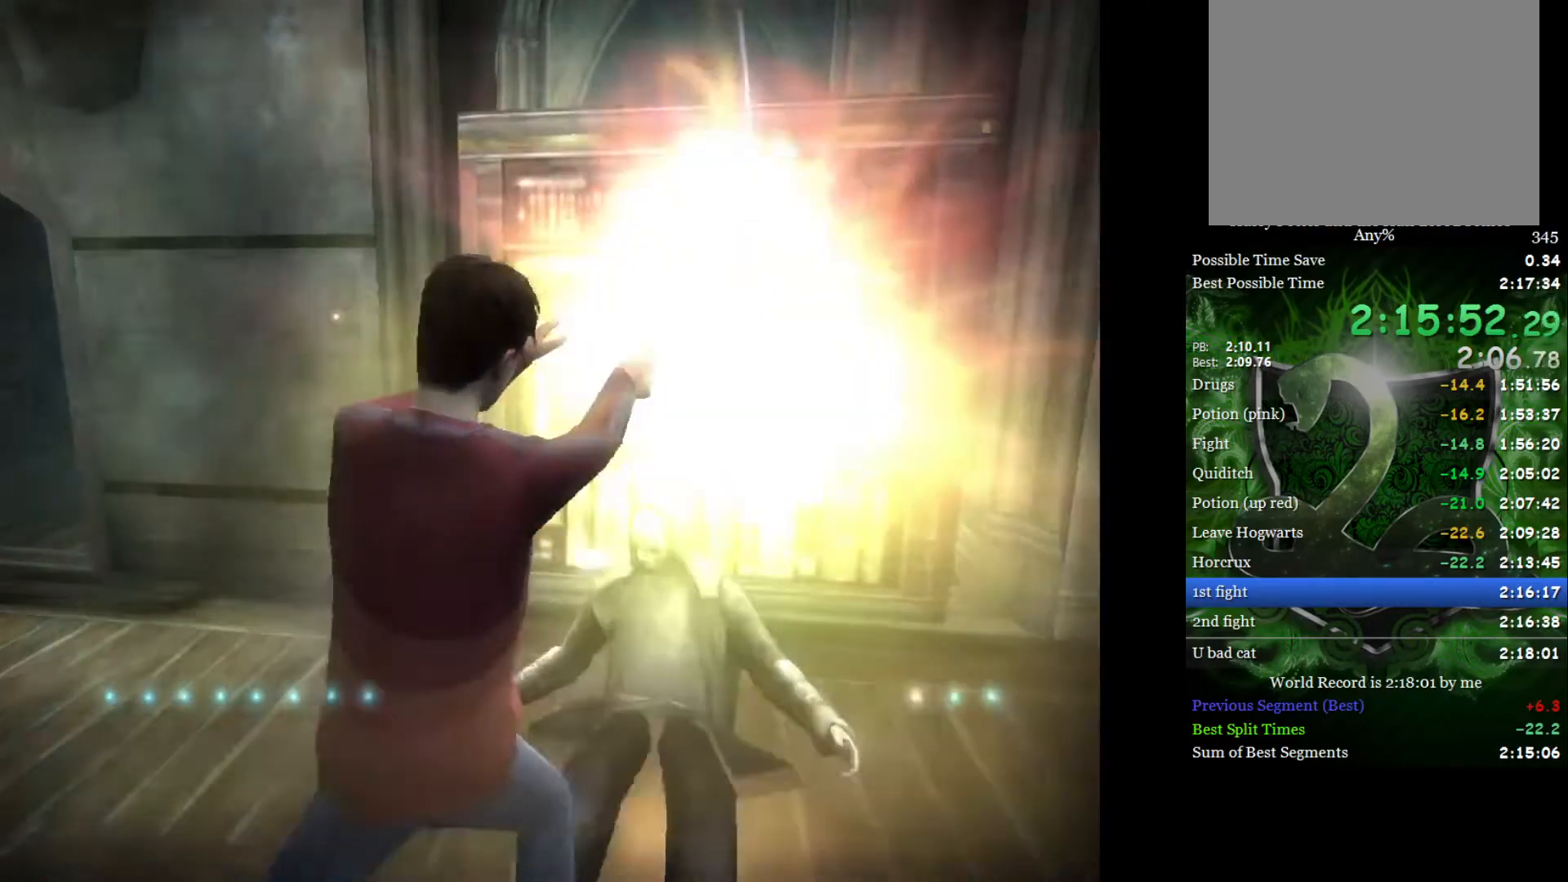
{"buttons": [], "left_stick": "center", "right_stick": "center", "events": []}
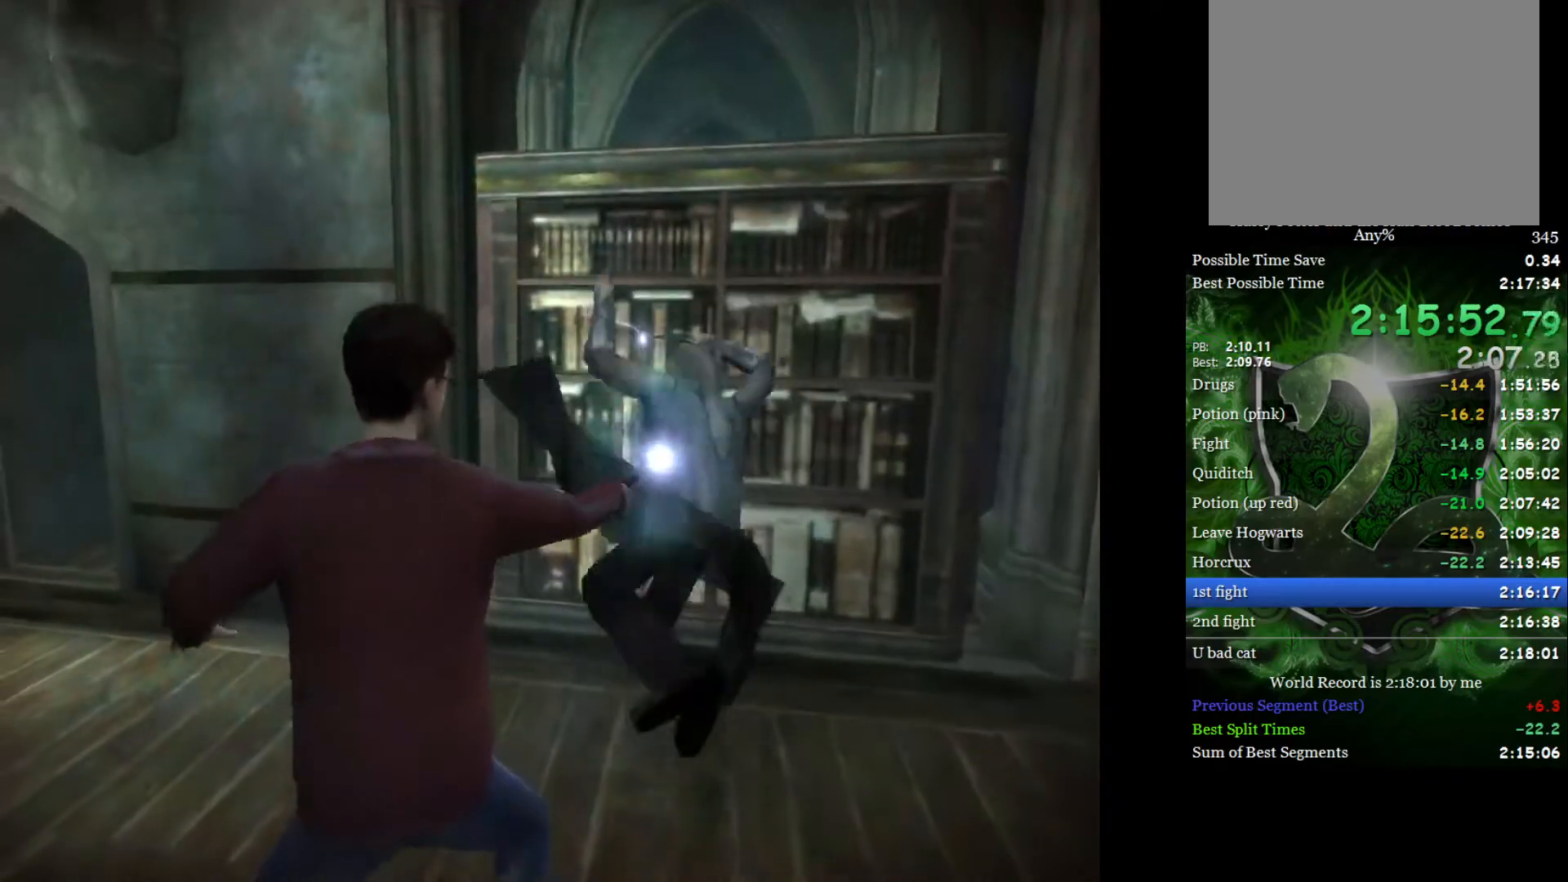
{"buttons": [], "left_stick": "center", "right_stick": "center", "events": []}
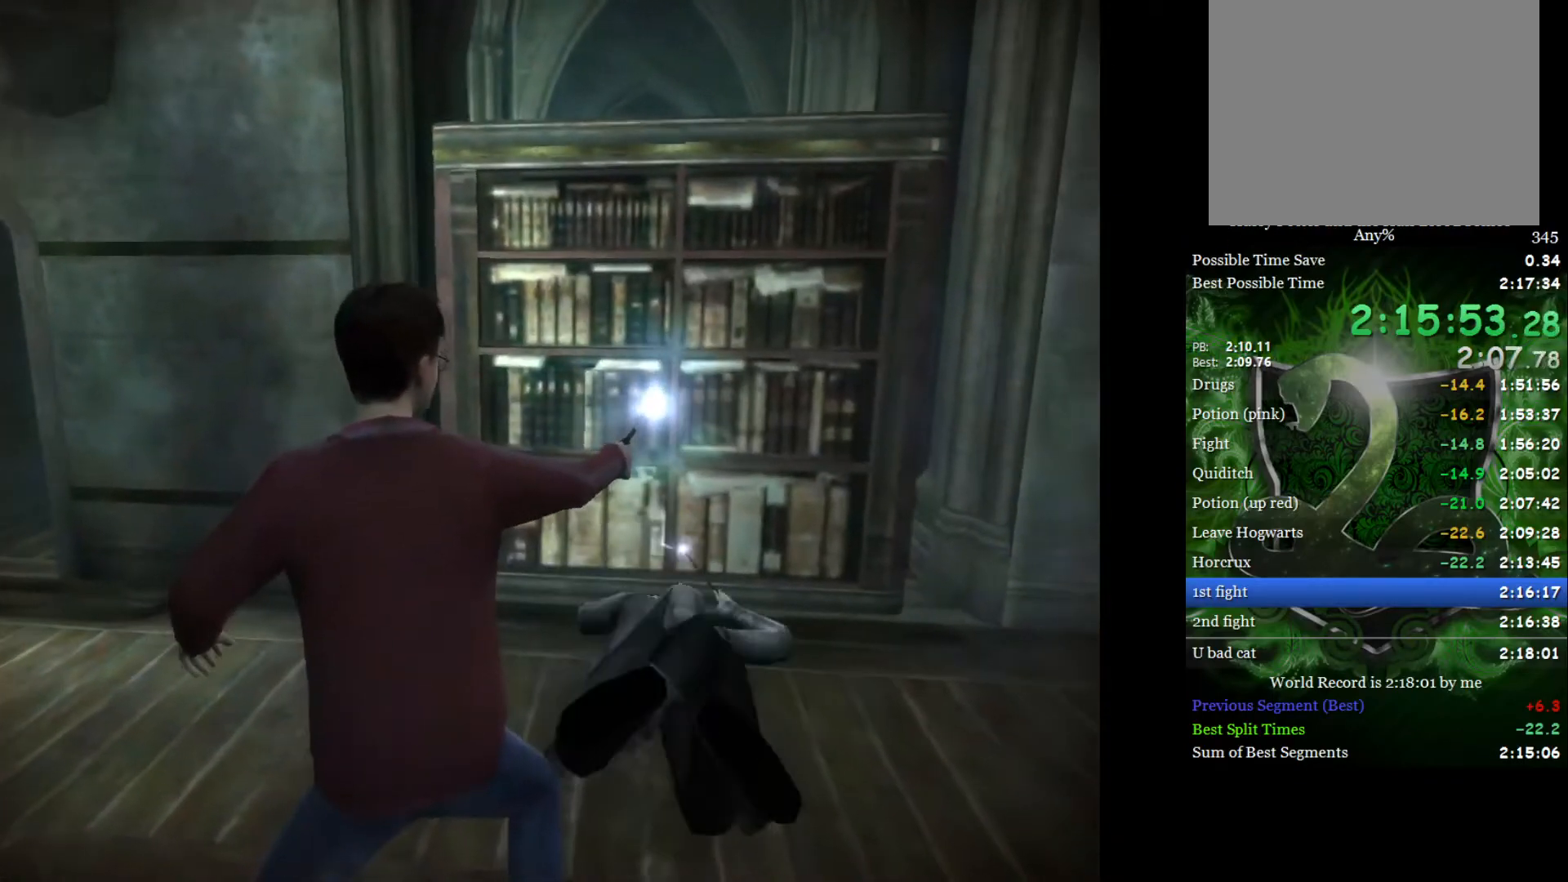
{"buttons": [], "left_stick": "center", "right_stick": "center", "events": []}
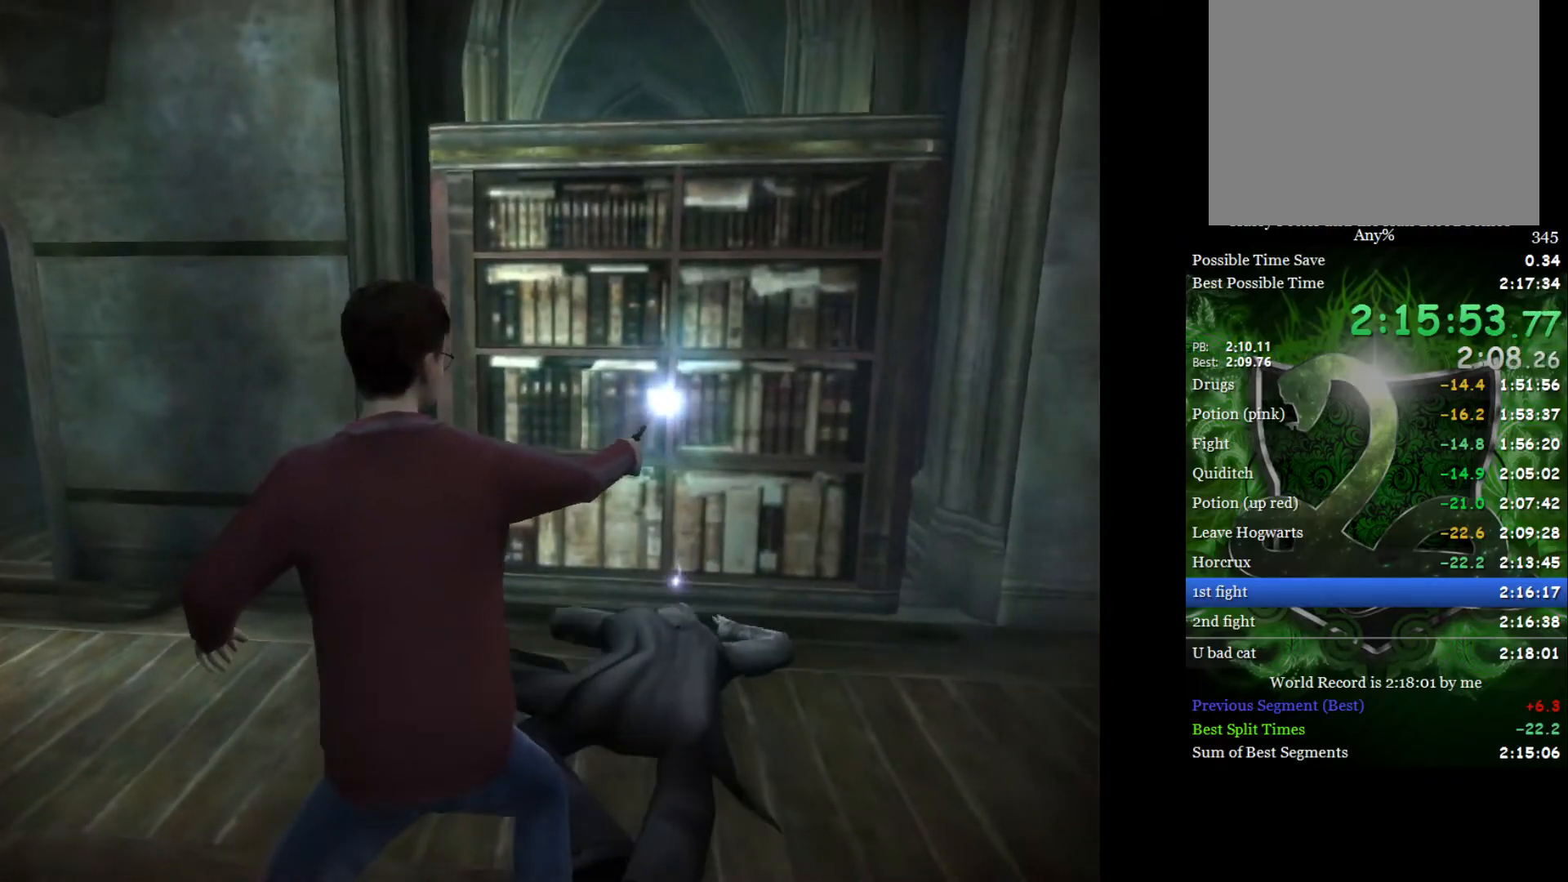
{"buttons": [], "left_stick": "center", "right_stick": "center", "events": []}
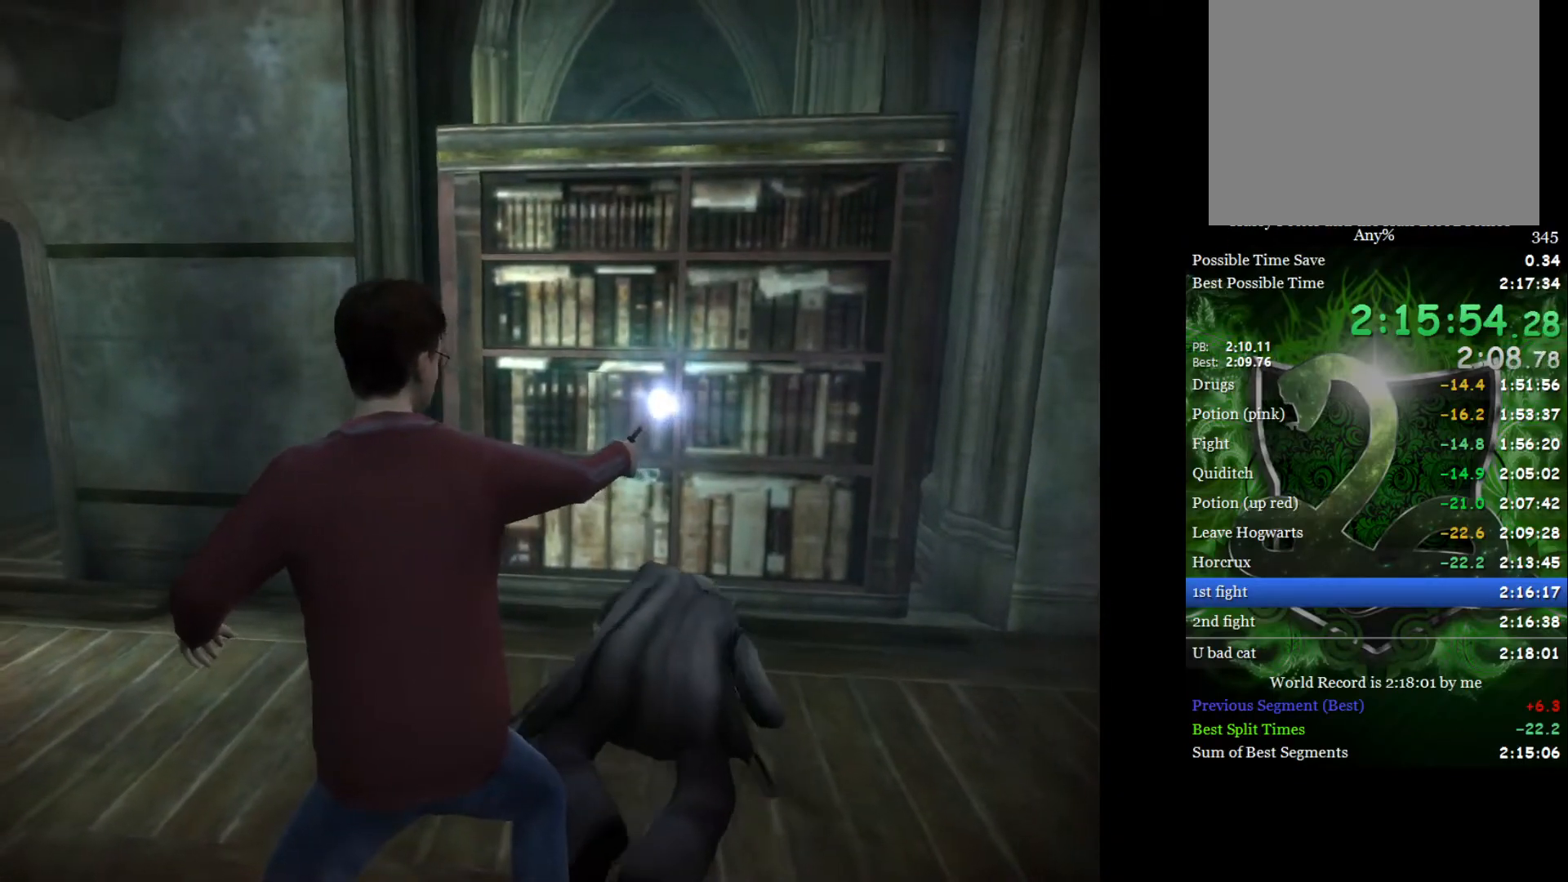
{"buttons": [], "left_stick": "center", "right_stick": "center", "events": []}
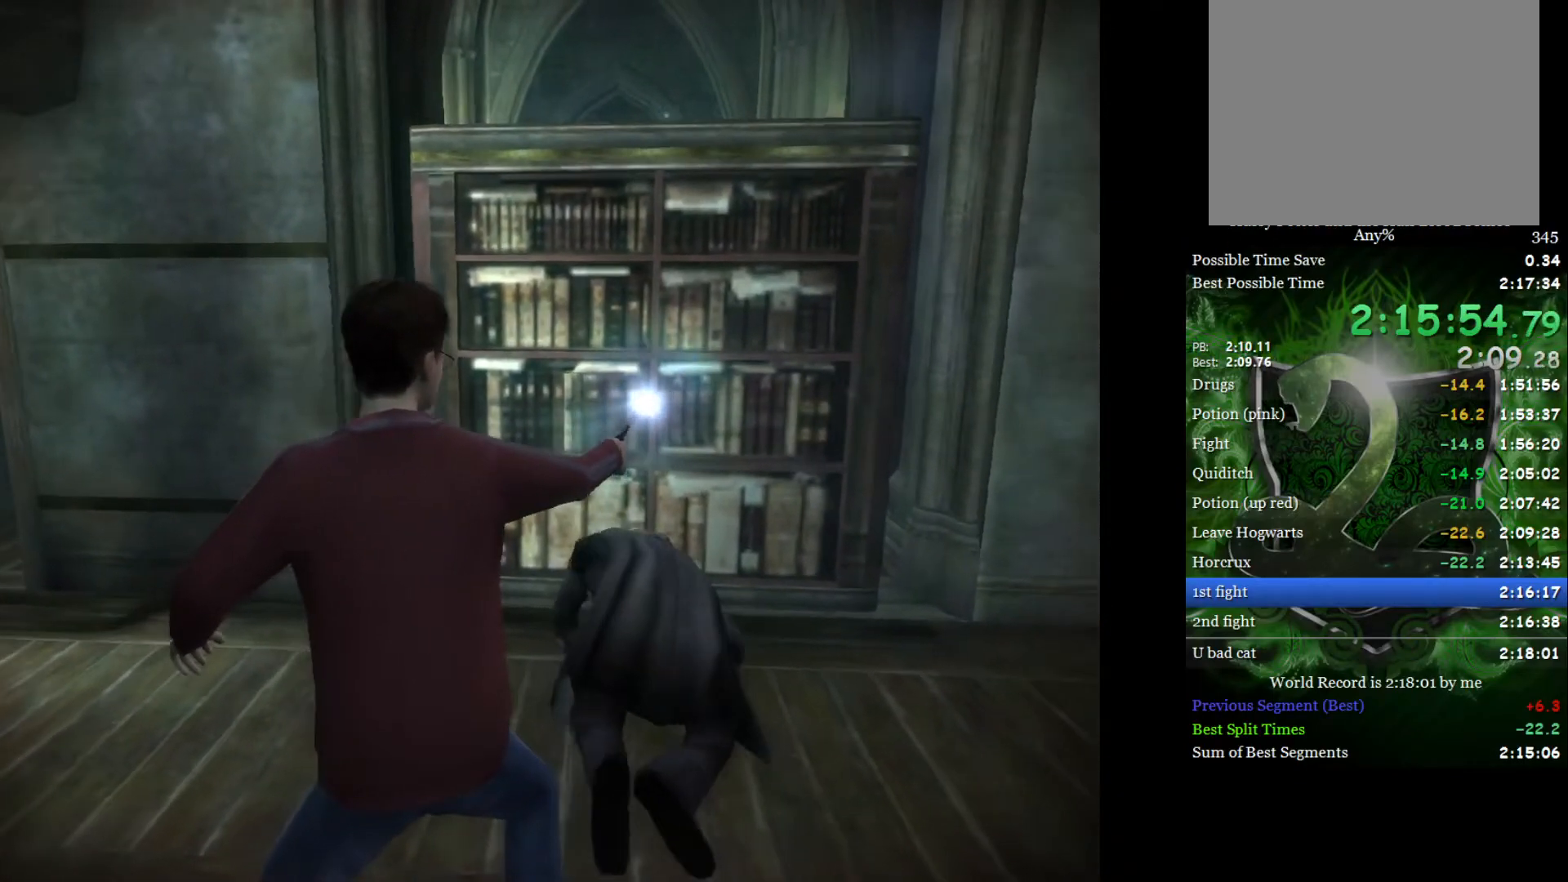
{"buttons": [], "left_stick": "center", "right_stick": "center", "events": []}
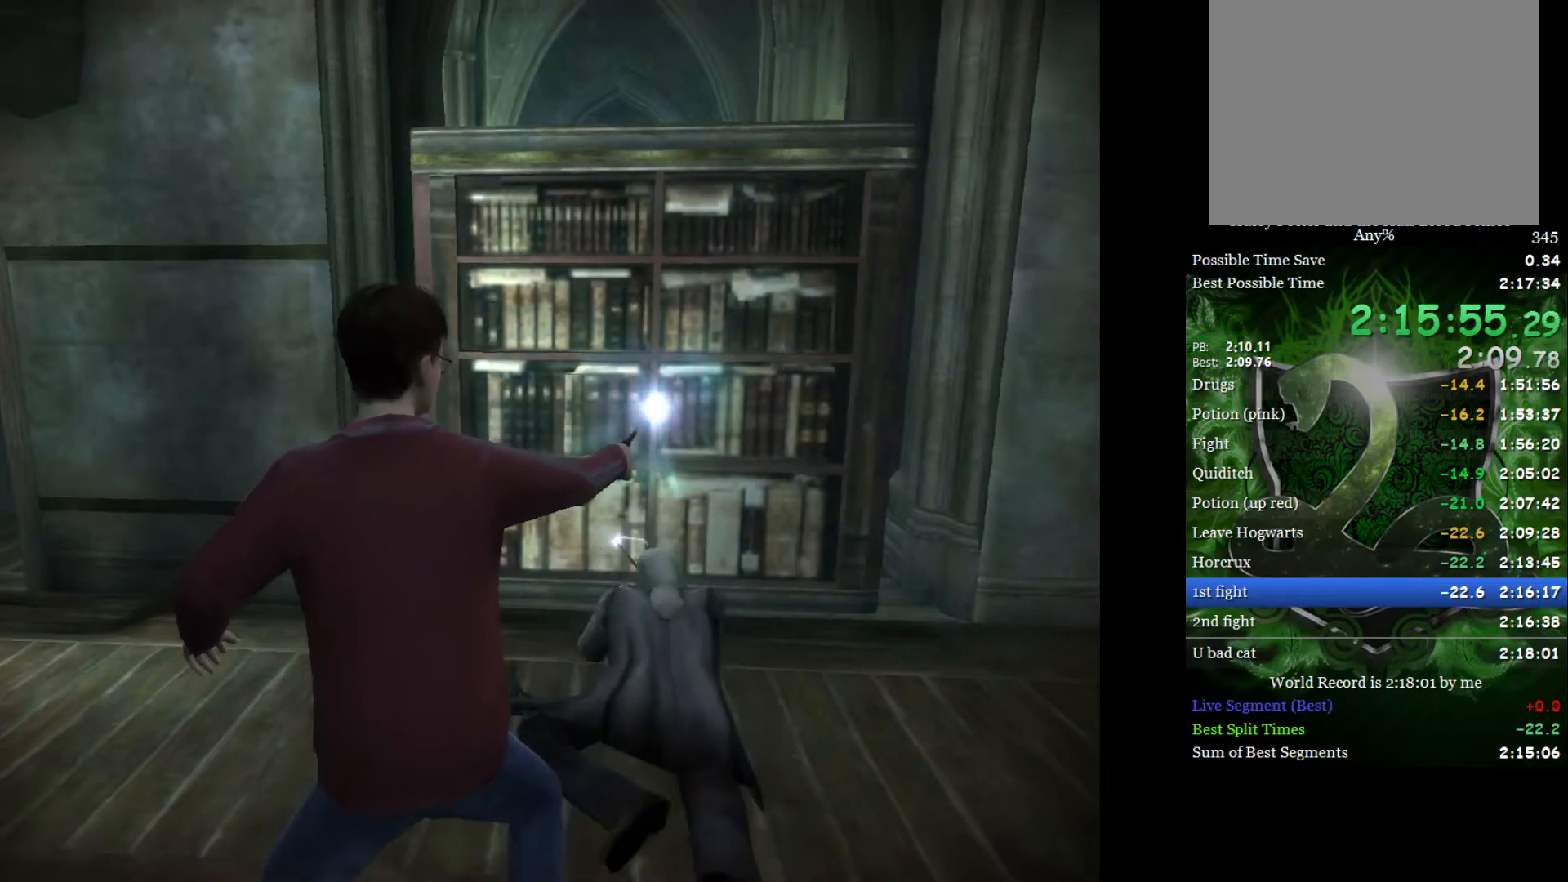
{"buttons": [], "left_stick": "center", "right_stick": "center", "events": [[200, "L1", "down"], [250, "left_stick", "up"], [300, "L1", "up"], [300, "left_stick", "center"]]}
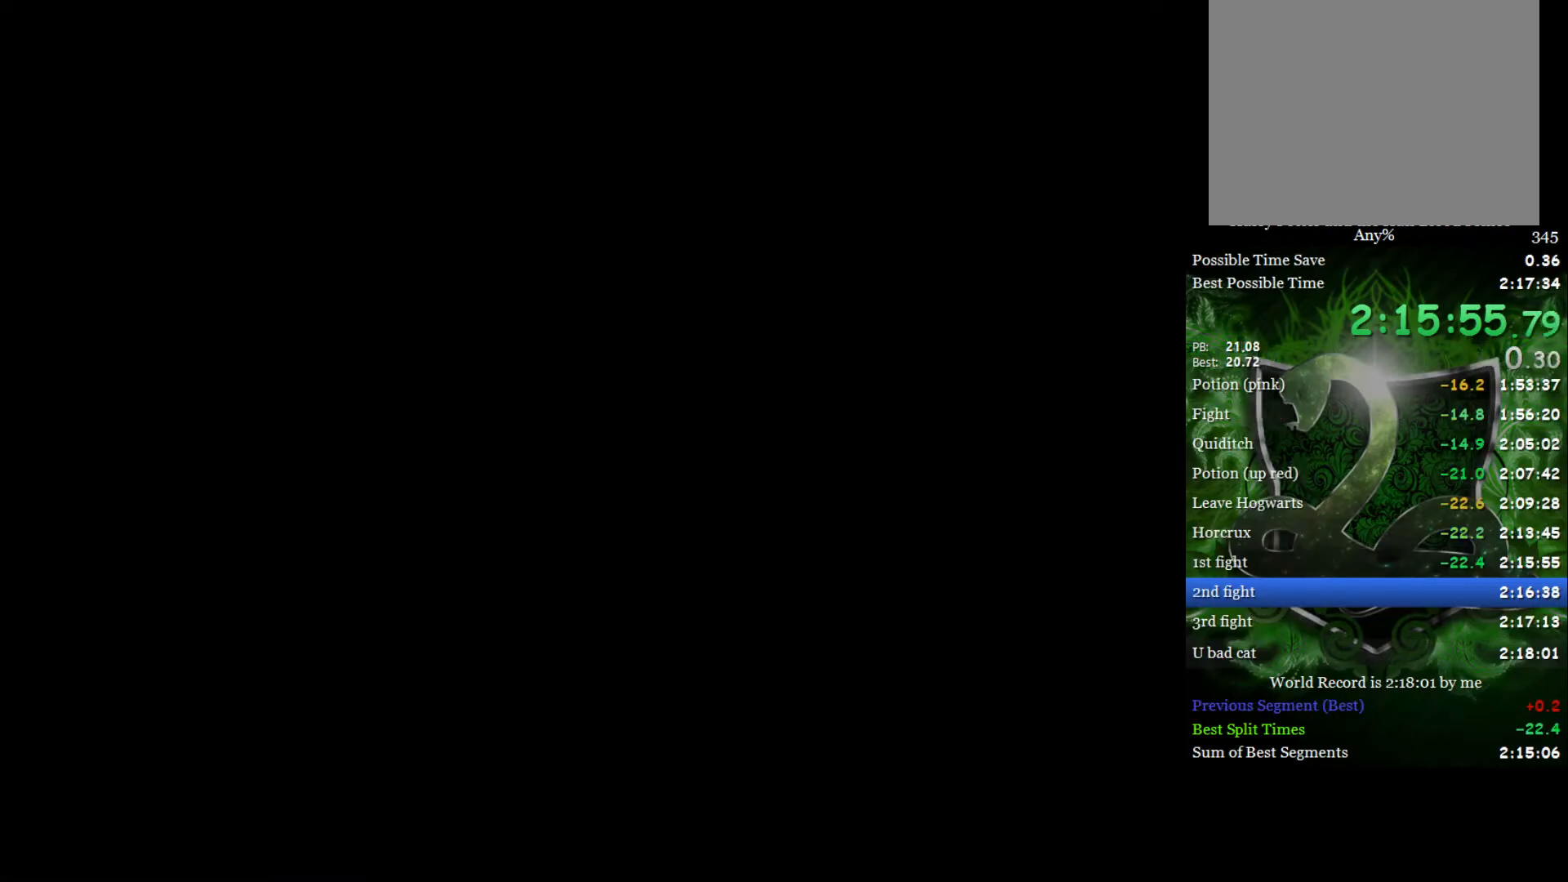
{"buttons": [], "left_stick": "center", "right_stick": "center", "events": []}
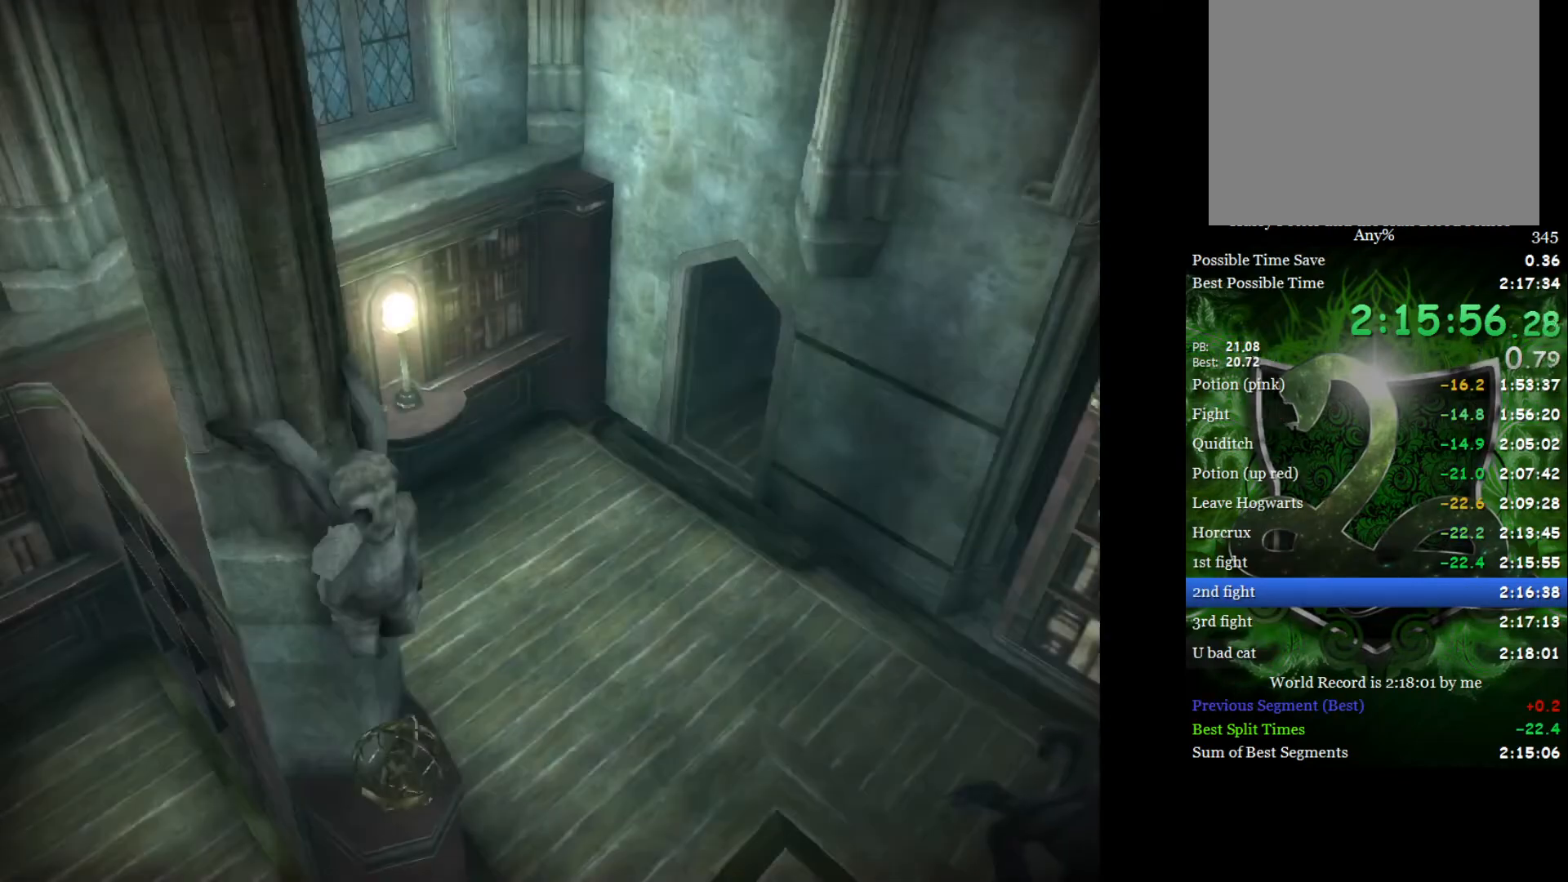
{"buttons": [], "left_stick": "center", "right_stick": "center", "events": []}
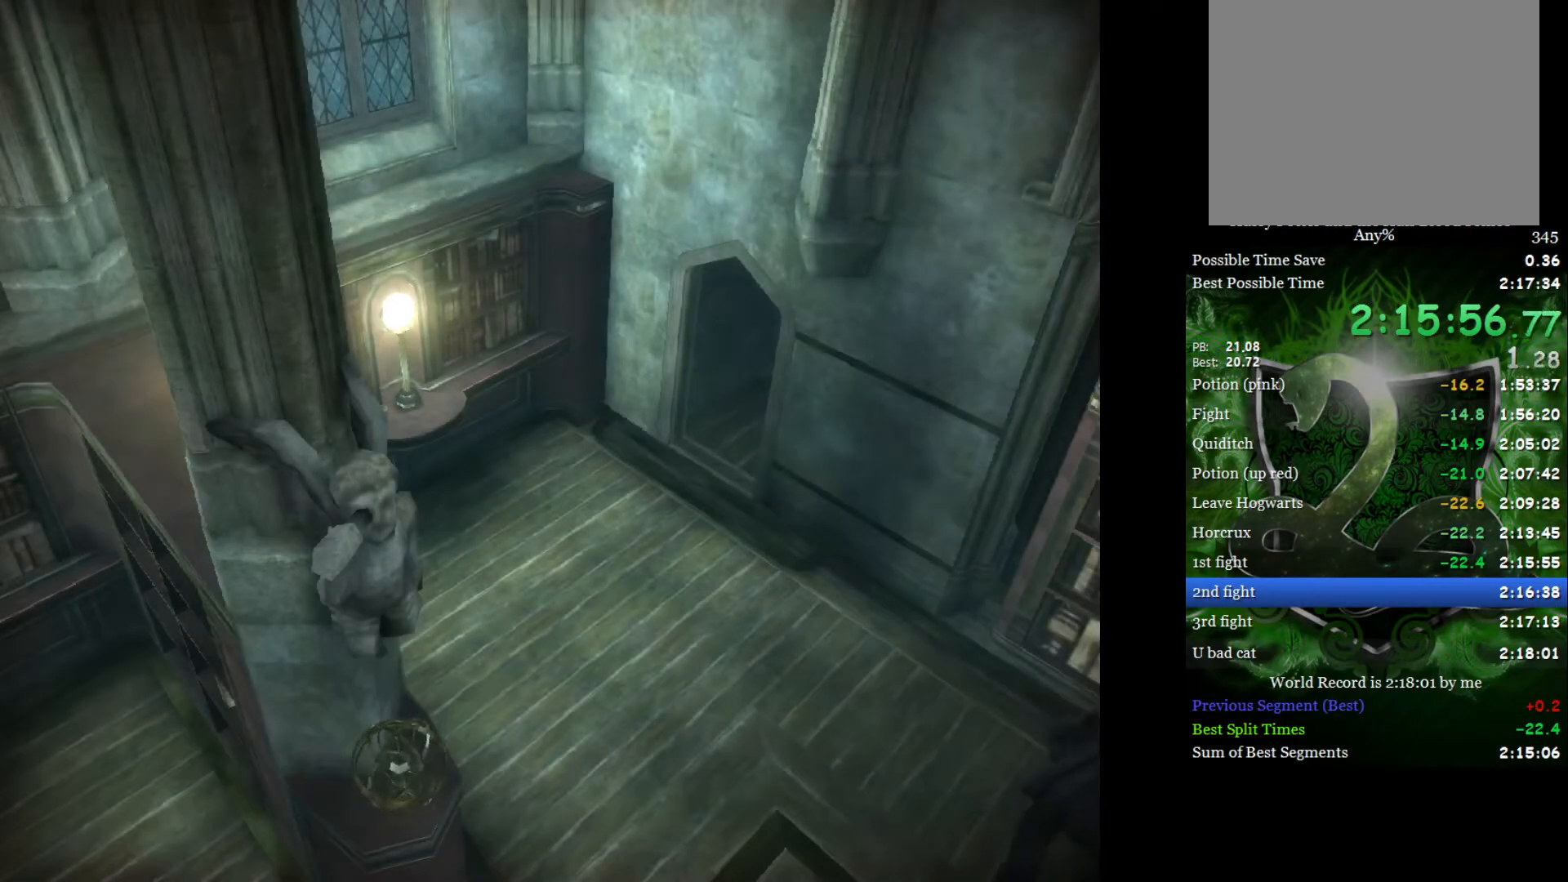
{"buttons": [], "left_stick": "center", "right_stick": "center", "events": []}
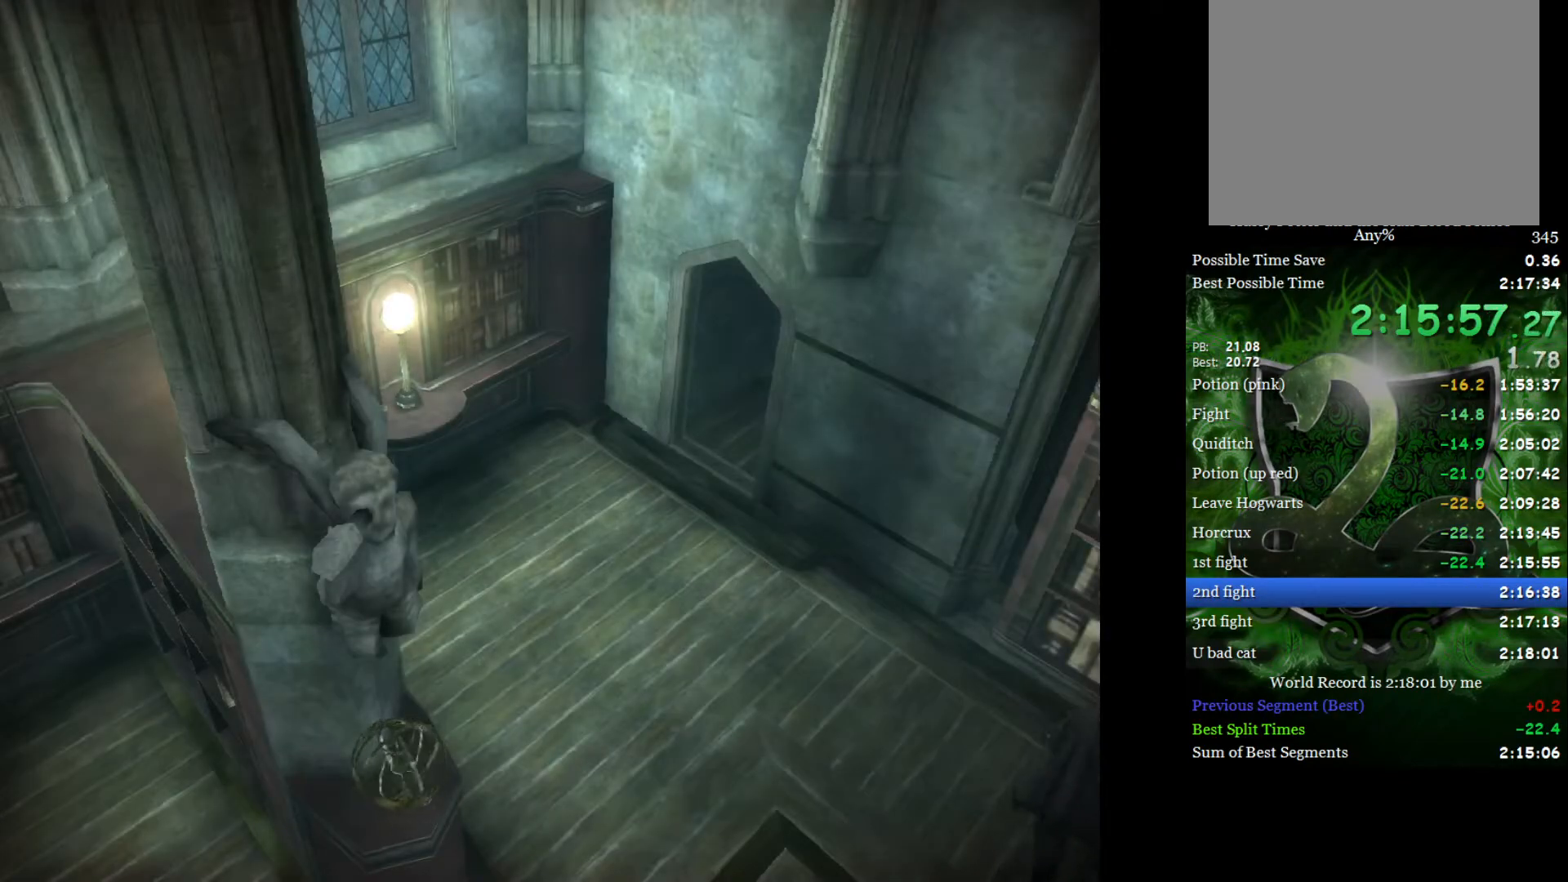
{"buttons": [], "left_stick": "center", "right_stick": "center", "events": []}
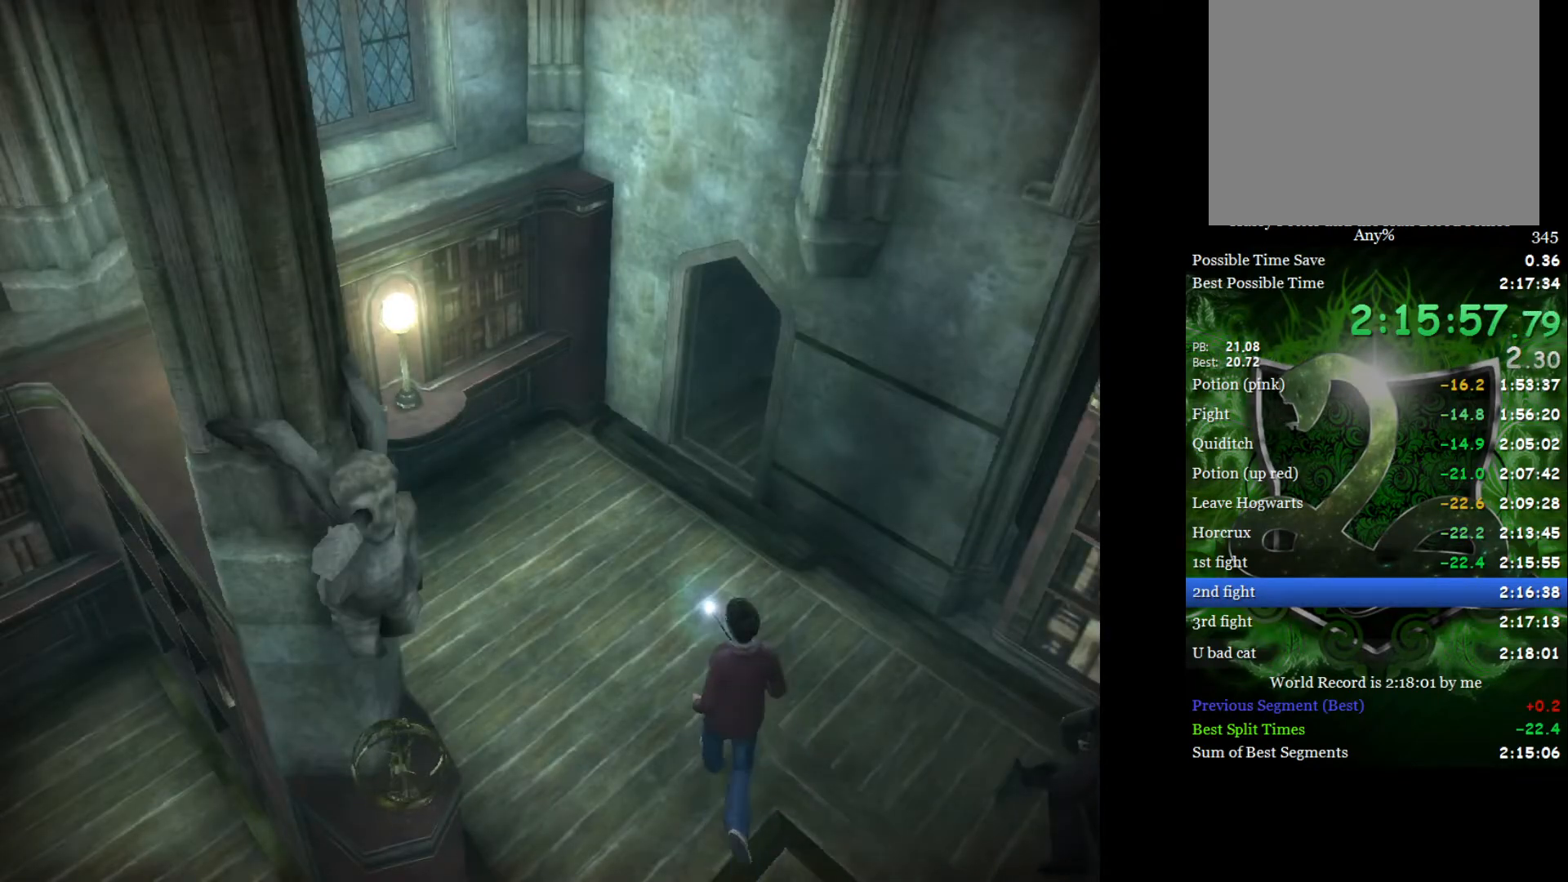
{"buttons": [], "left_stick": "center", "right_stick": "center", "events": []}
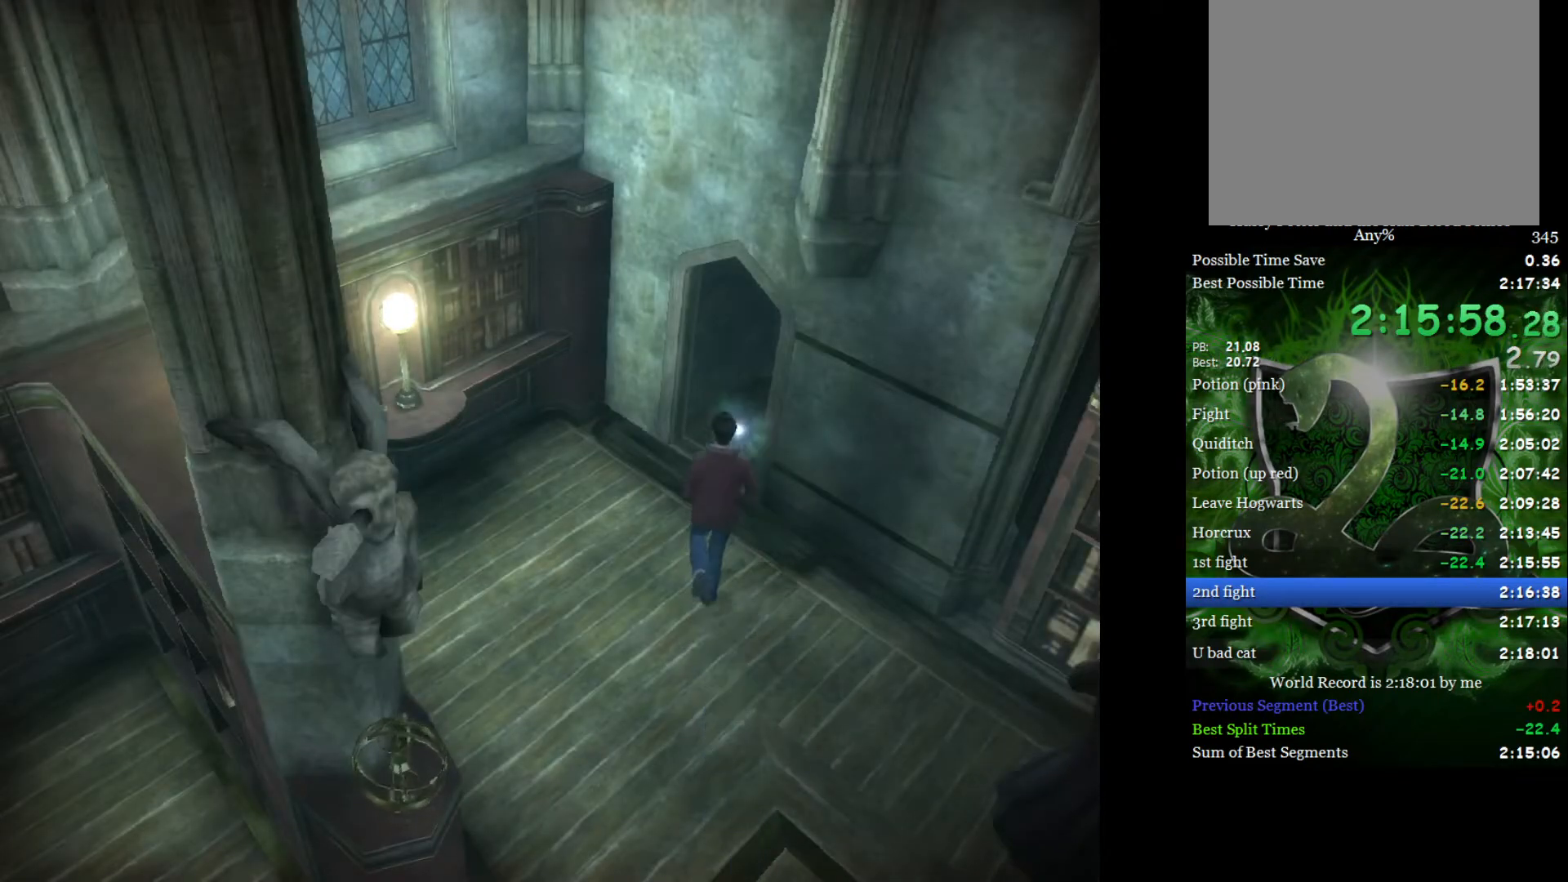
{"buttons": [], "left_stick": "center", "right_stick": "center", "events": []}
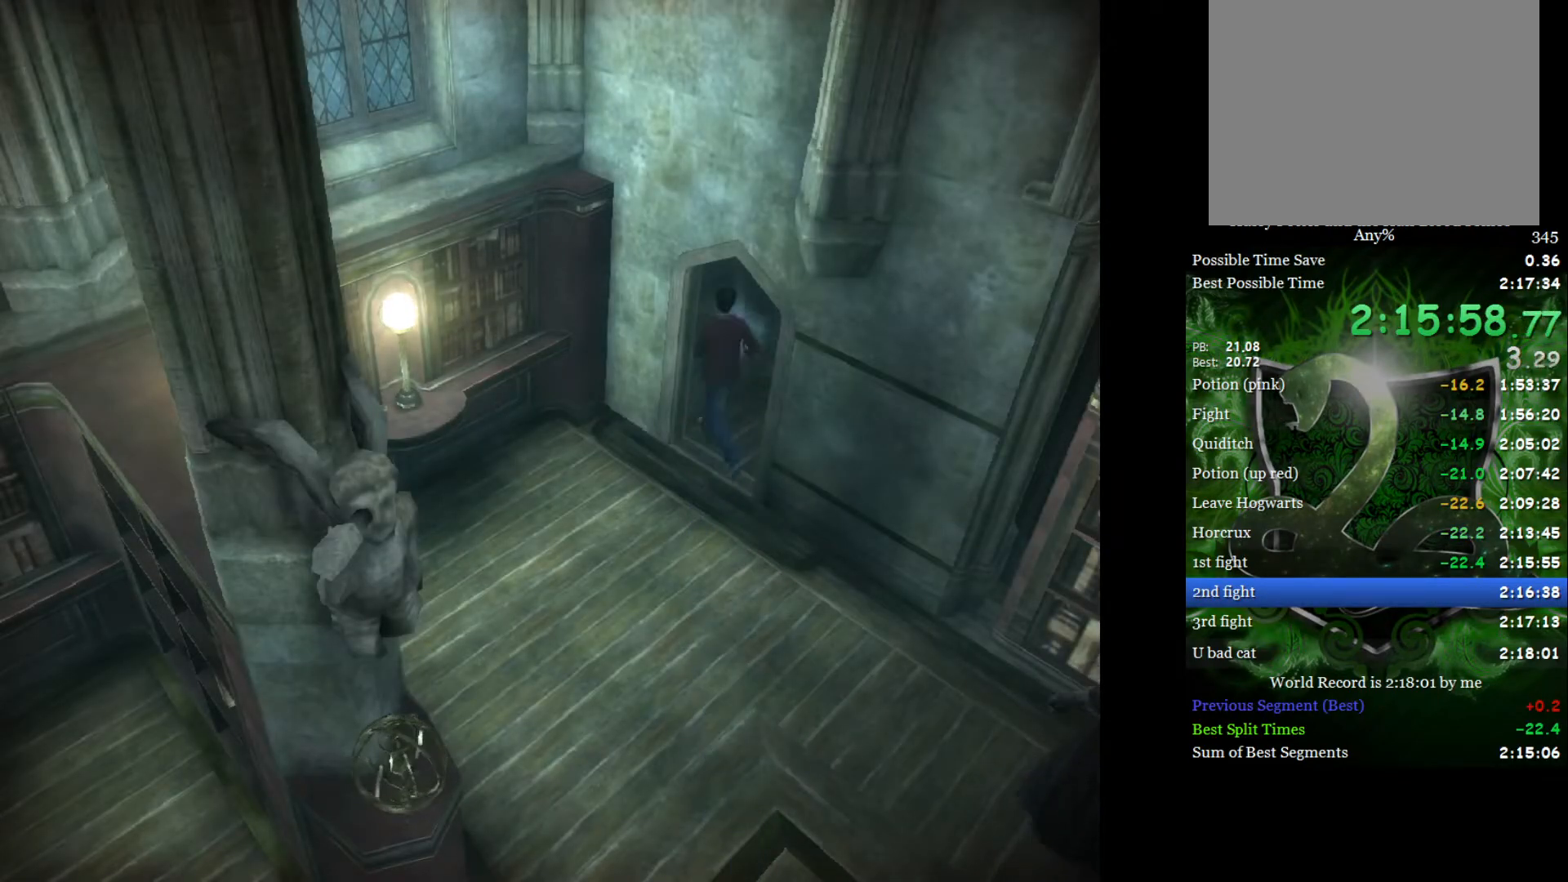
{"buttons": [], "left_stick": "center", "right_stick": "center", "events": []}
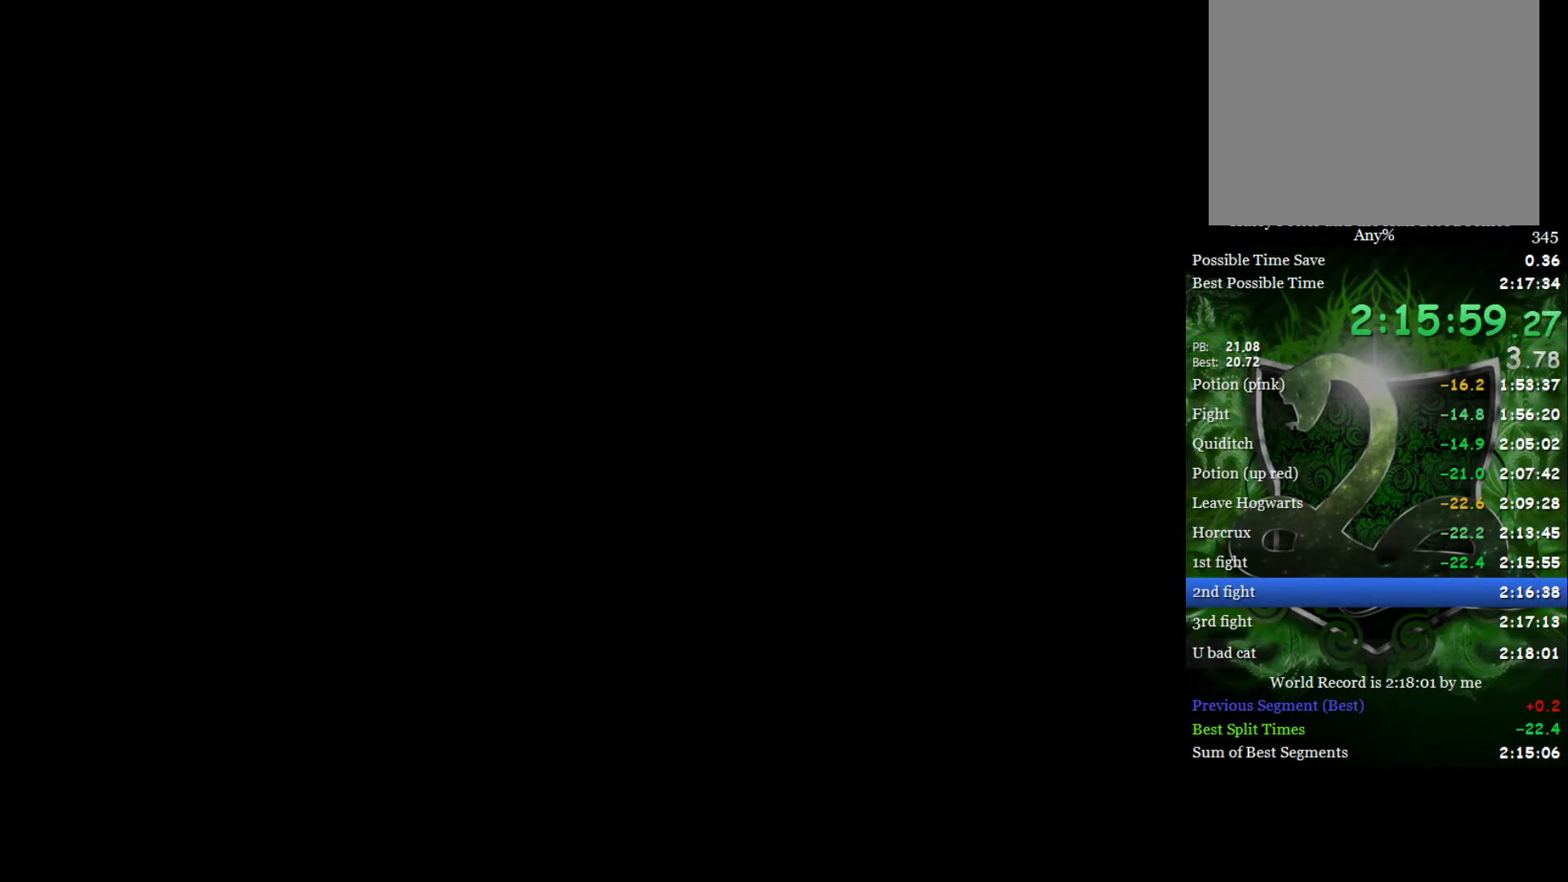
{"buttons": [], "left_stick": "center", "right_stick": "center", "events": []}
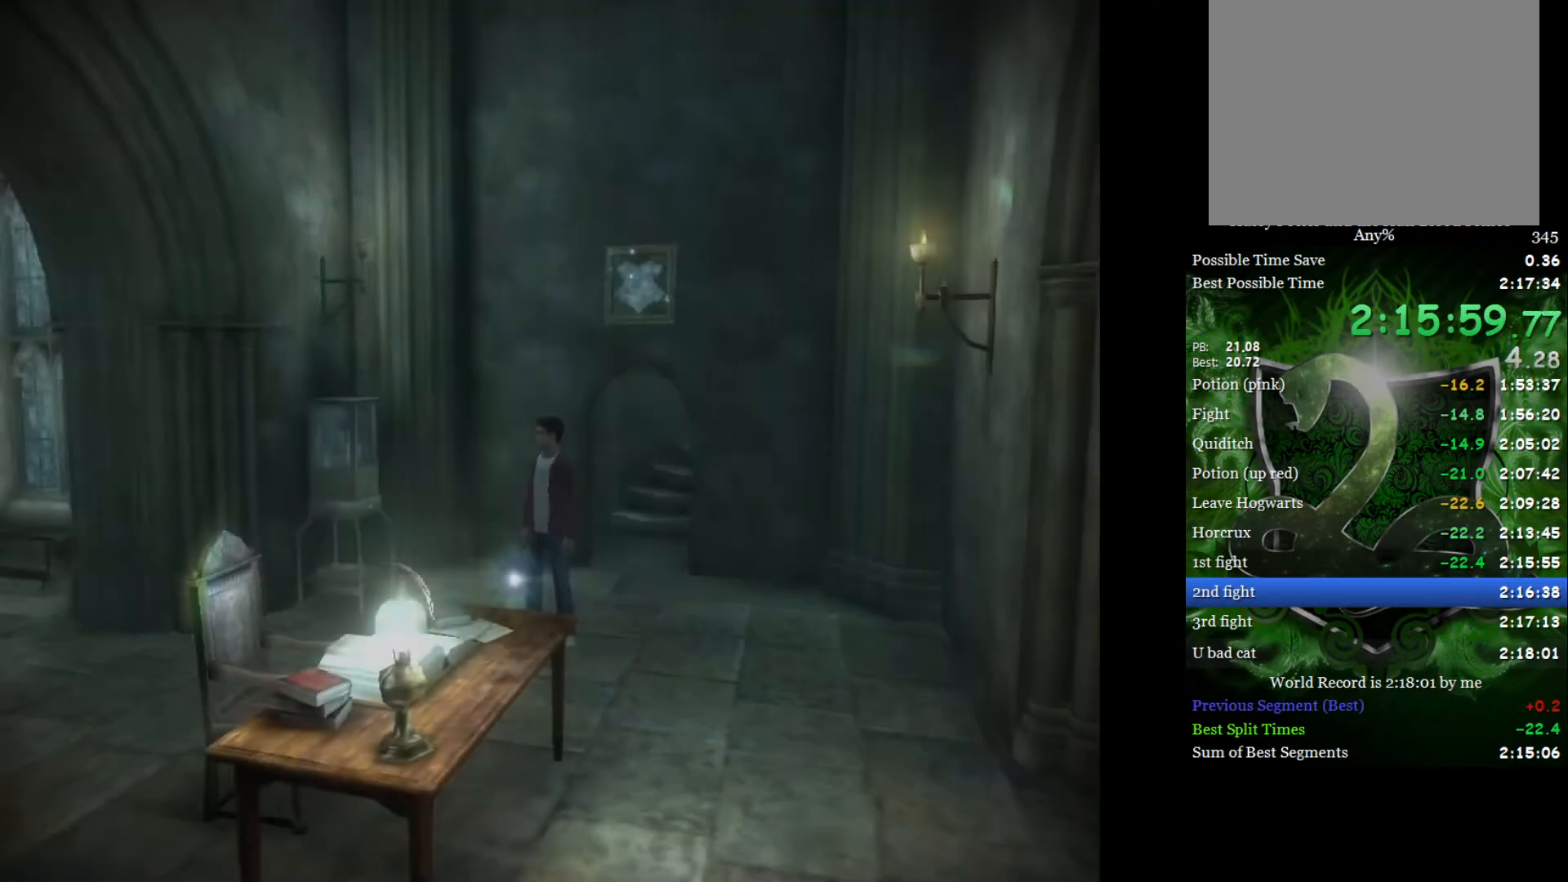
{"buttons": [], "left_stick": "center", "right_stick": "center", "events": []}
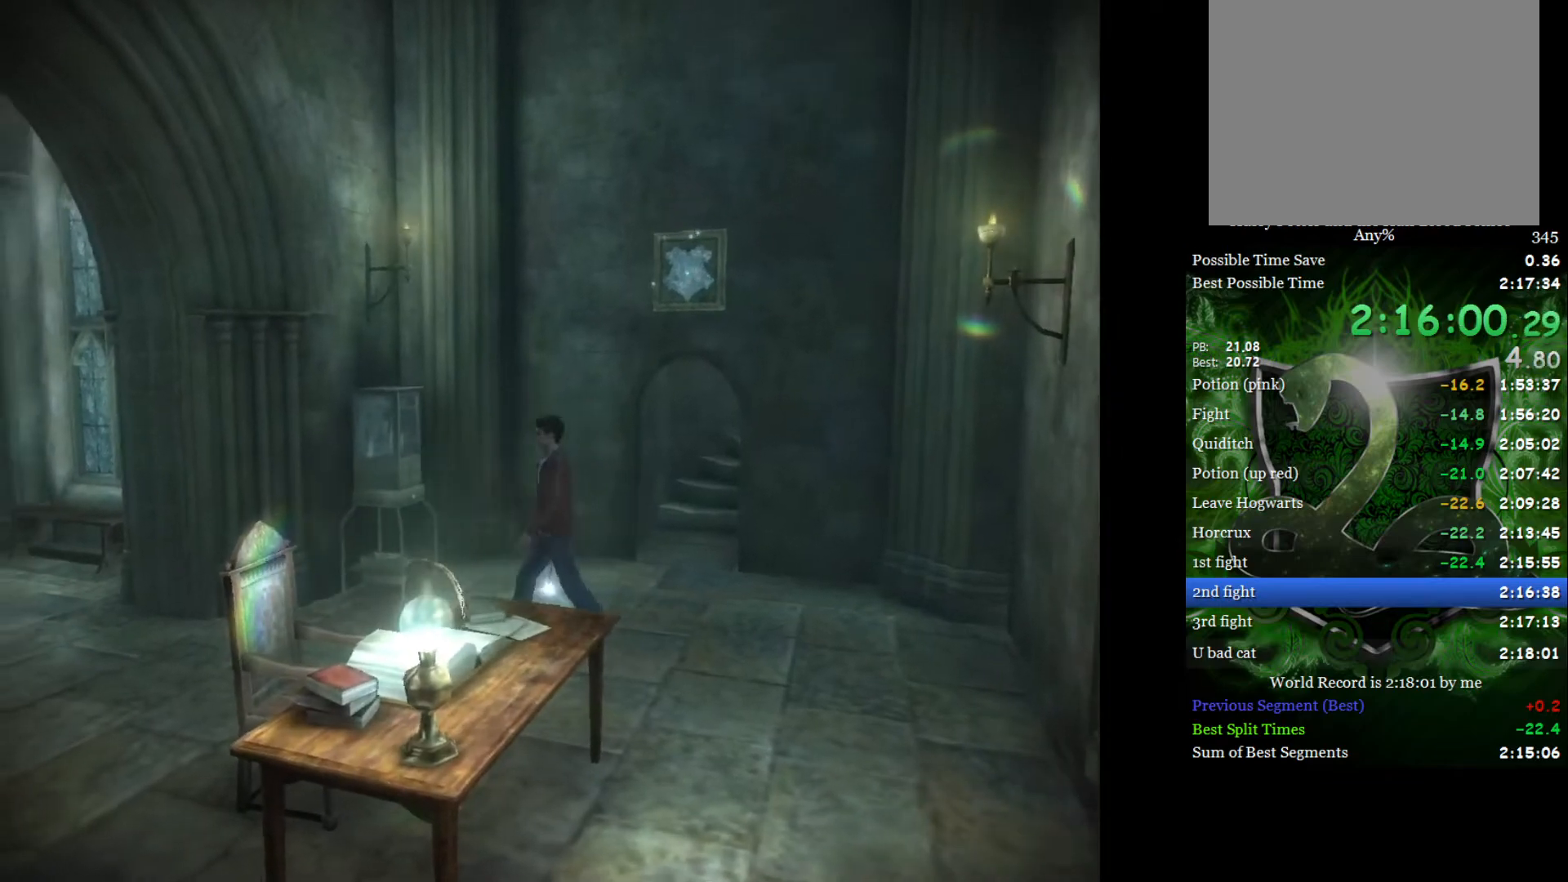
{"buttons": [], "left_stick": "up-left", "right_stick": "center", "events": [[83, "left_stick", "left"], [183, "left_stick", "down-right"], [283, "left_stick", "up-left"], [367, "left_stick", "down-right"], [467, "left_stick", "up-left"]]}
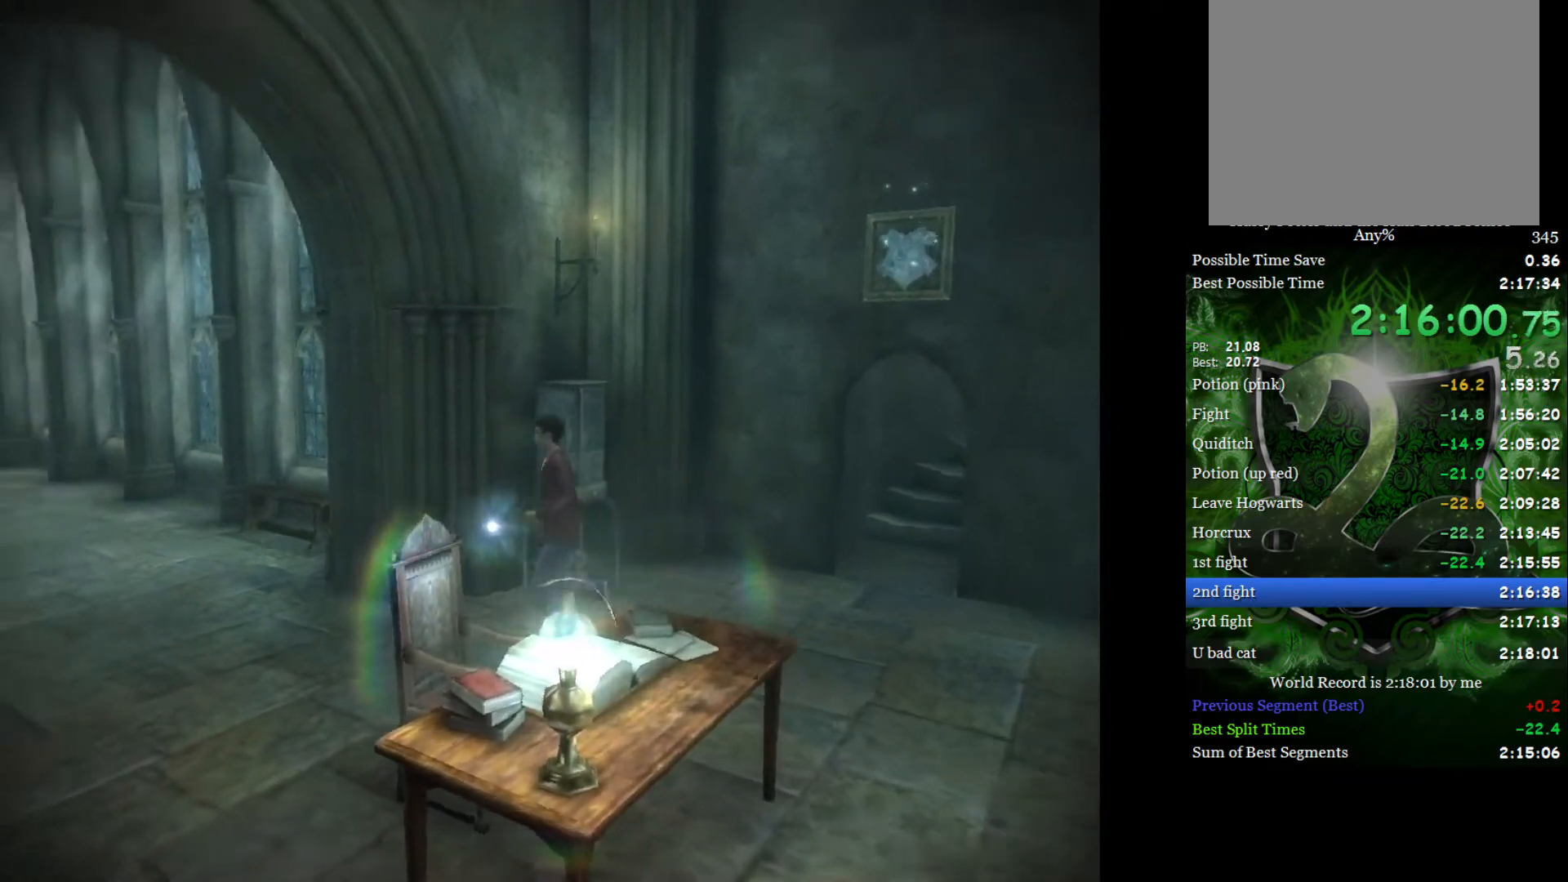
{"buttons": [], "left_stick": "center", "right_stick": "center", "events": [[17, "left_stick", "down-right"], [100, "left_stick", "up-left"], [200, "left_stick", "right"], [317, "left_stick", "center"]]}
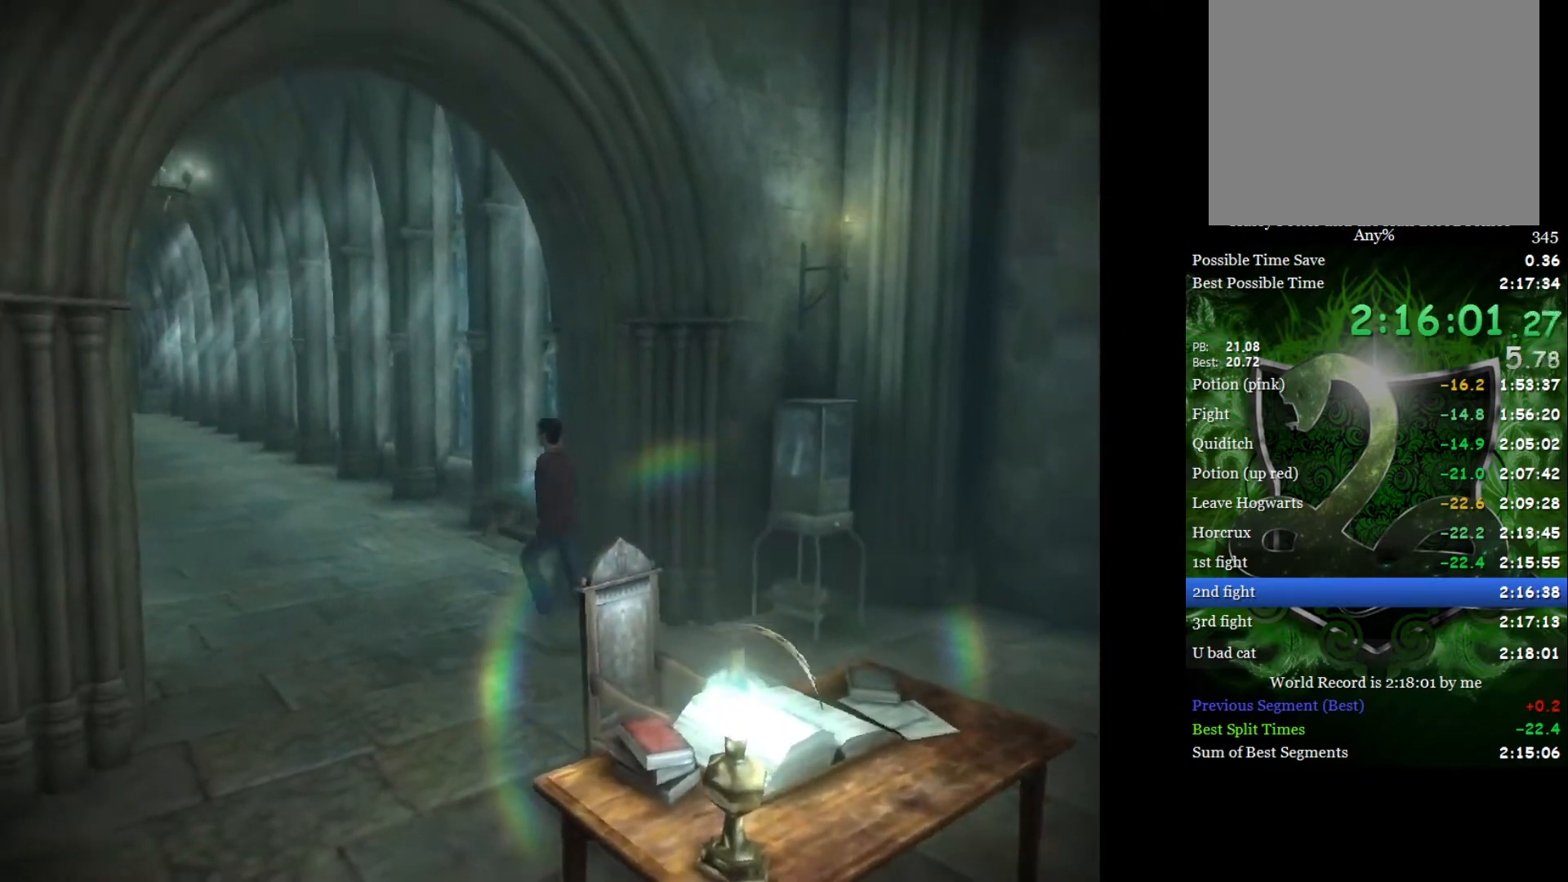
{"buttons": [], "left_stick": "center", "right_stick": "center", "events": []}
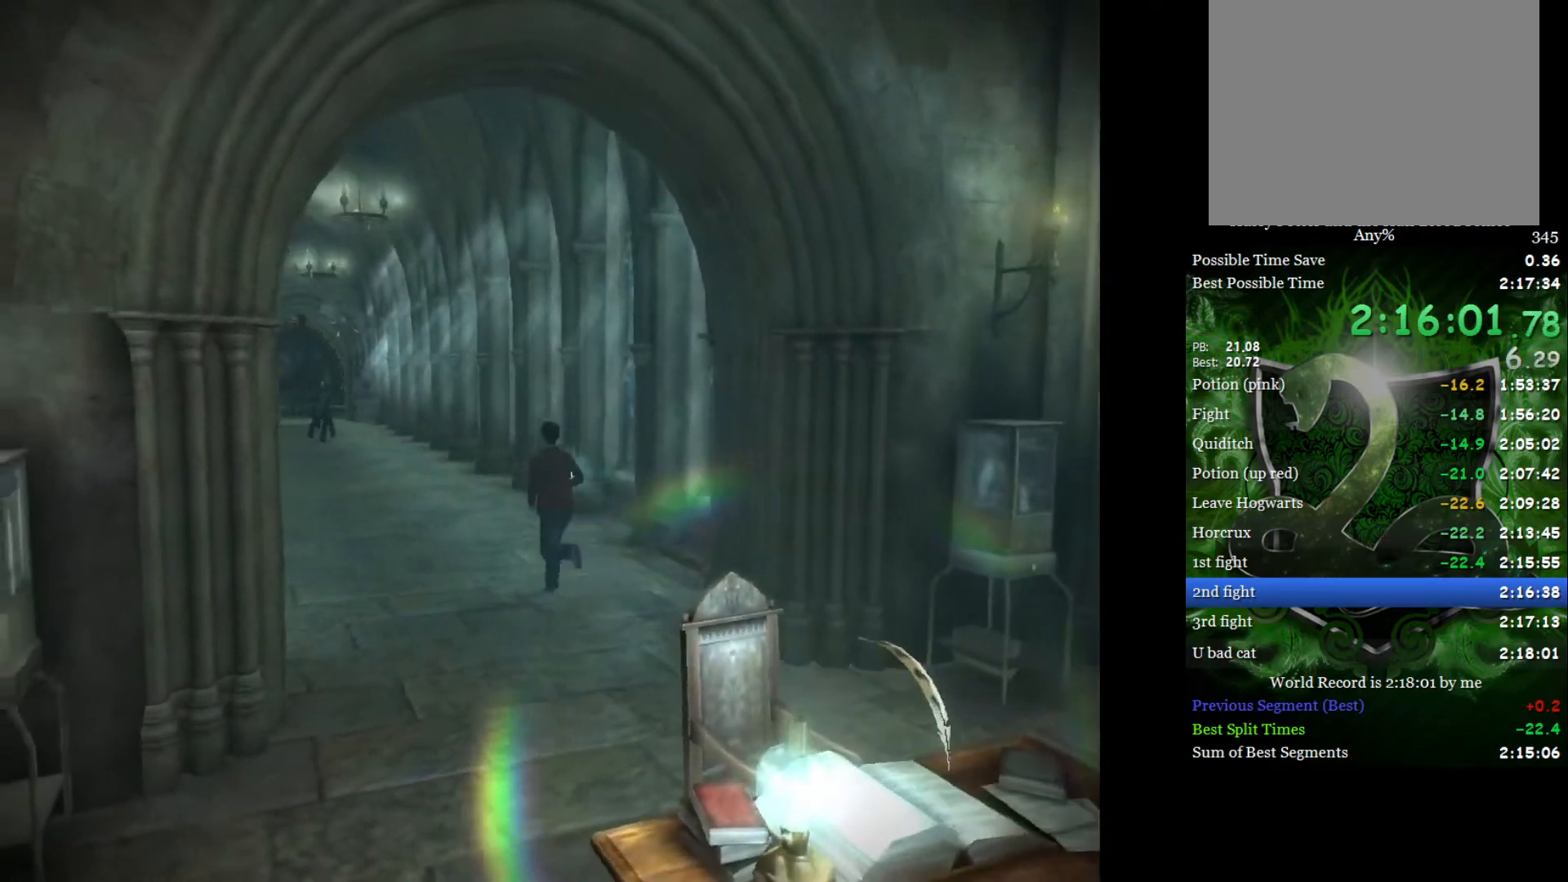
{"buttons": [], "left_stick": "center", "right_stick": "center", "events": []}
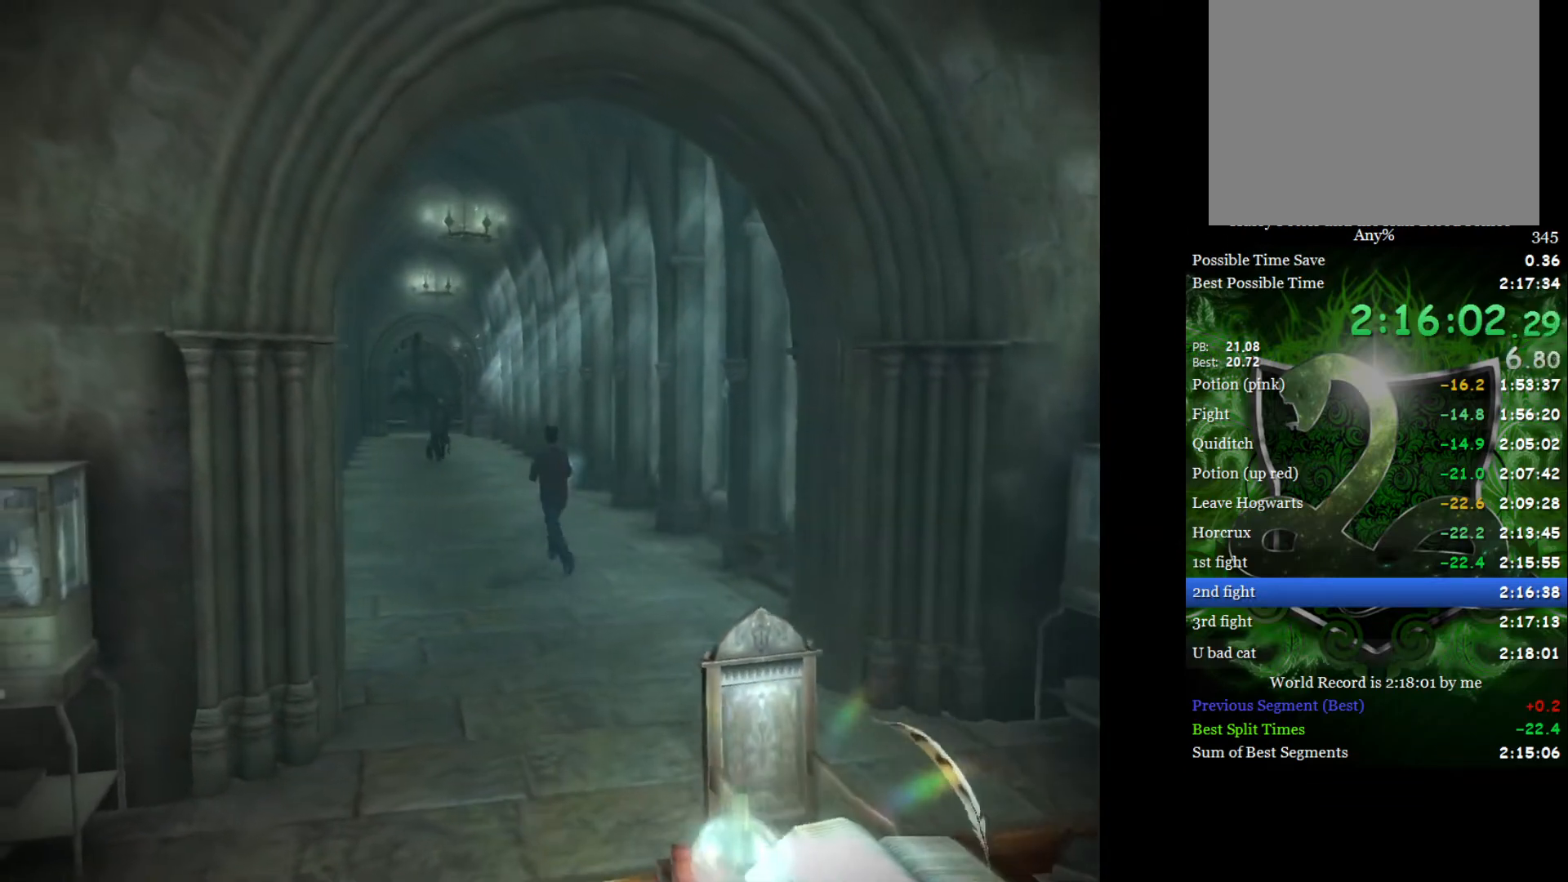
{"buttons": [], "left_stick": "up-right", "right_stick": "center", "events": [[150, "left_stick", "up-right"]]}
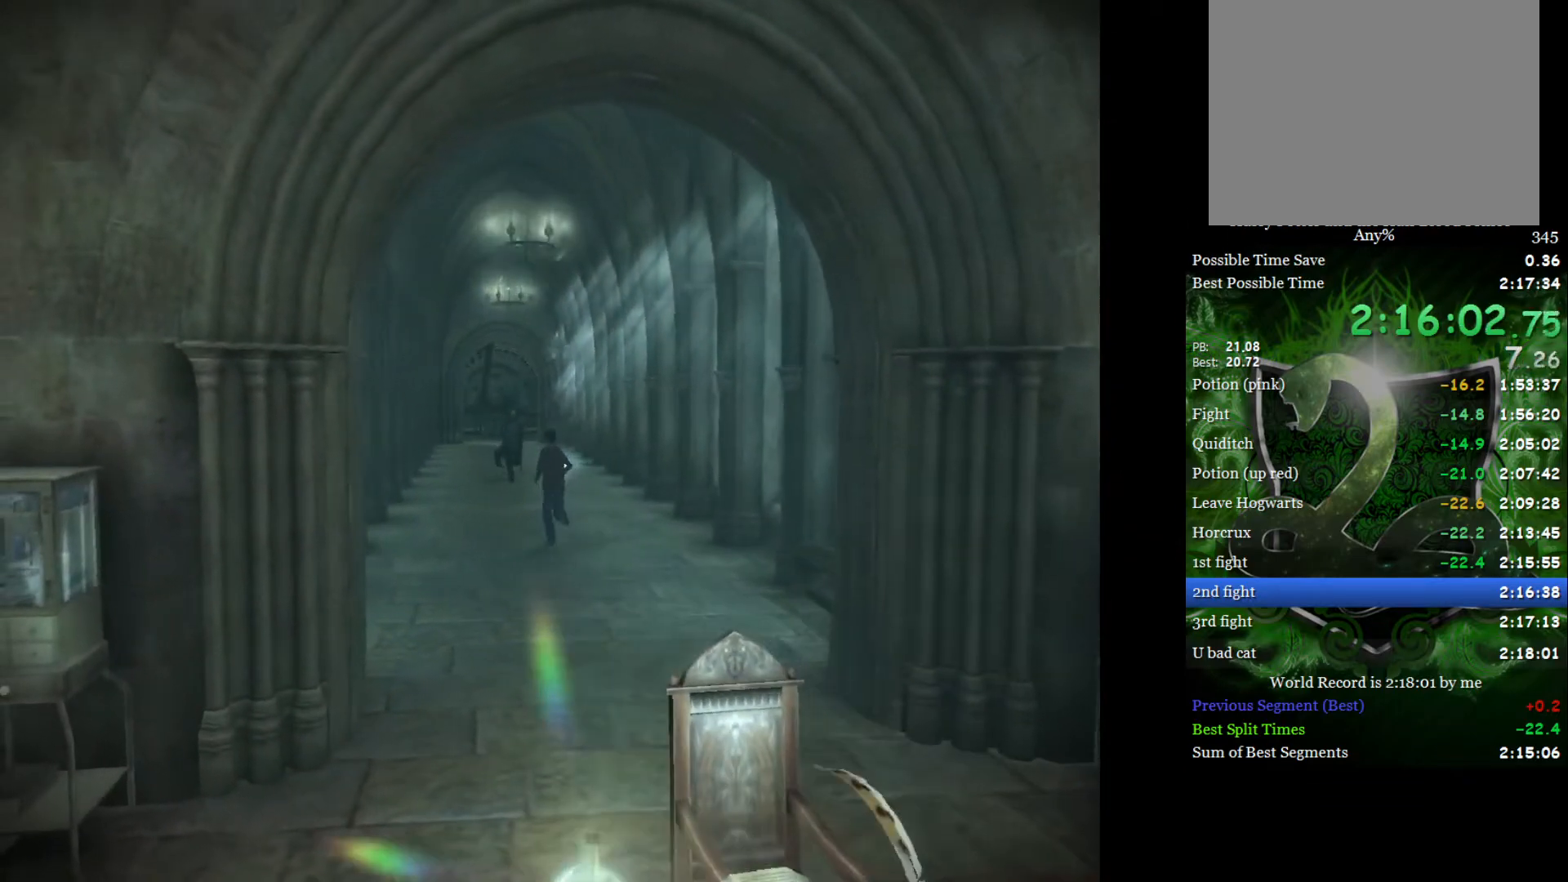
{"buttons": [], "left_stick": "up-right", "right_stick": "center", "events": []}